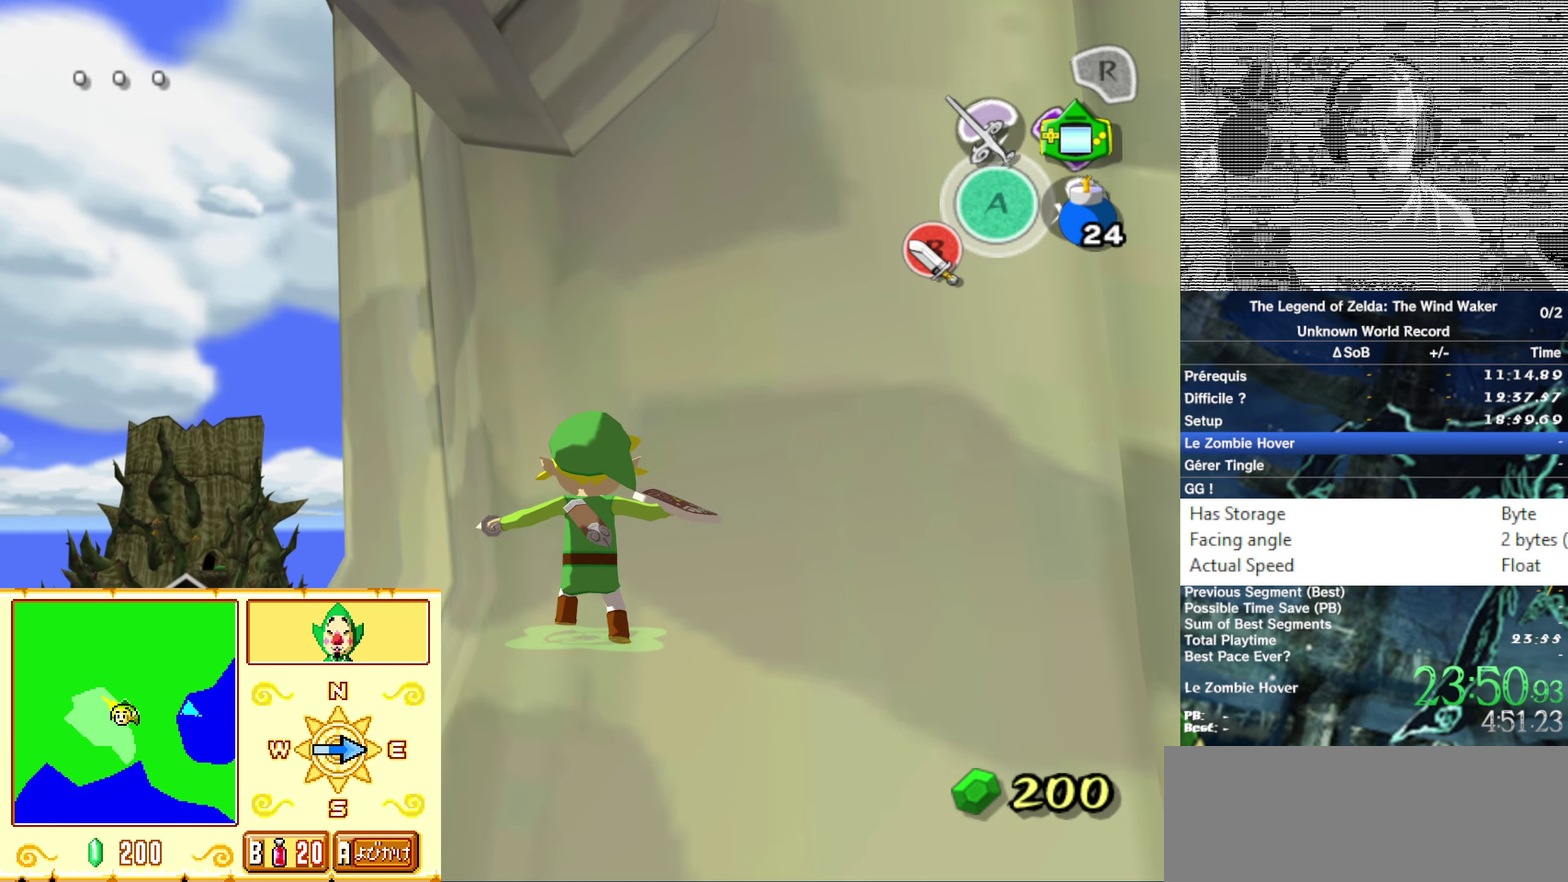
Gameplay with a controller (Nintendo layout); each line is a JSON object with the inputs held at the frame after it. Not read: L3 R3.
{"buttons": [], "left_stick": "center", "right_stick": "center"}
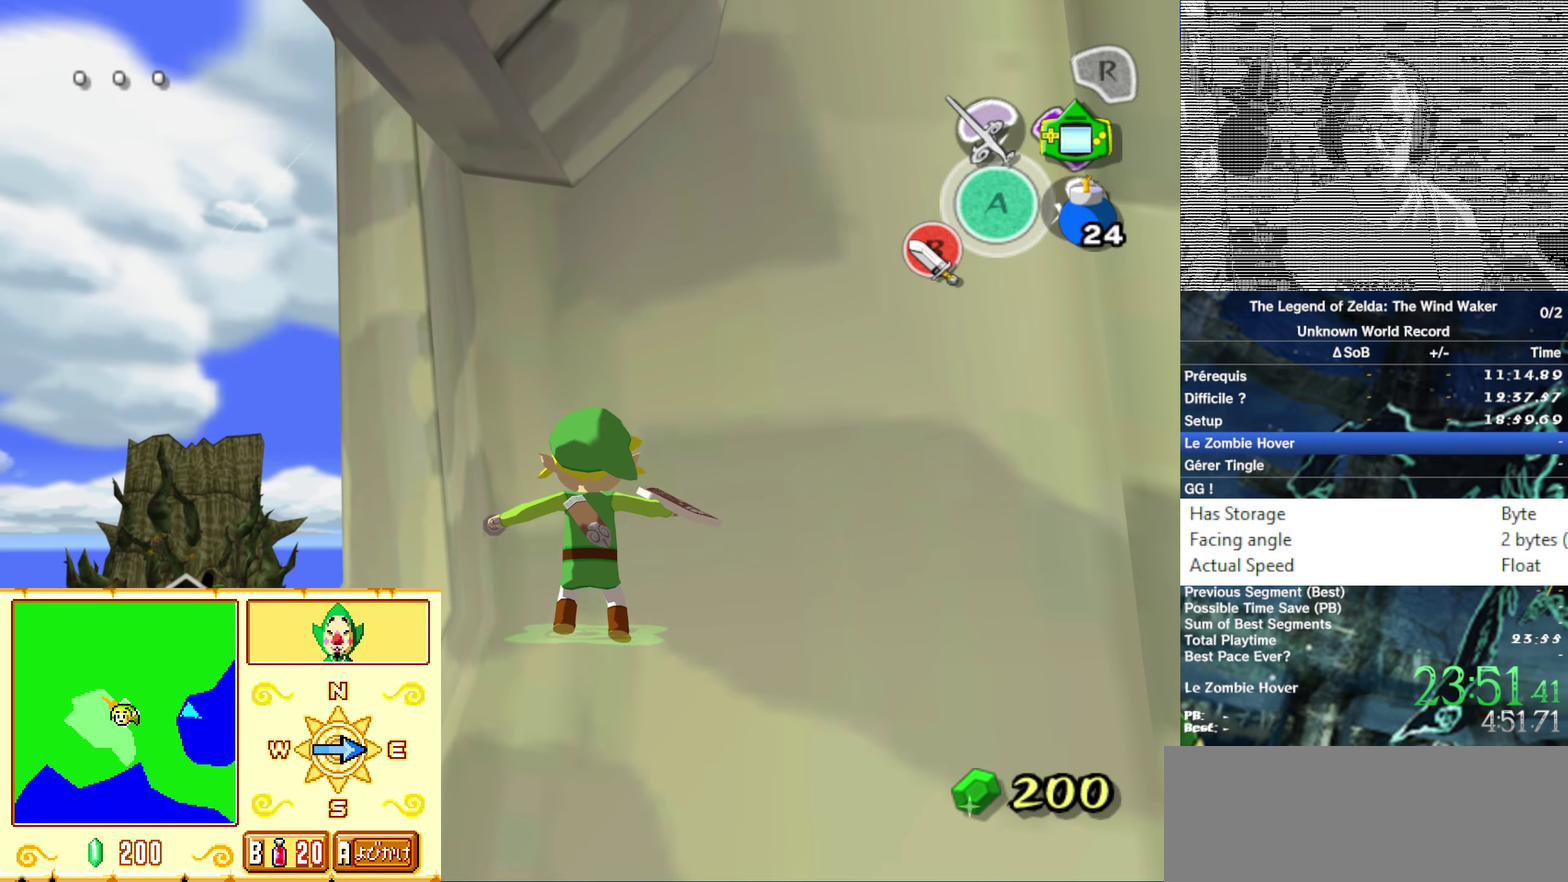
{"buttons": [], "left_stick": "center", "right_stick": "center"}
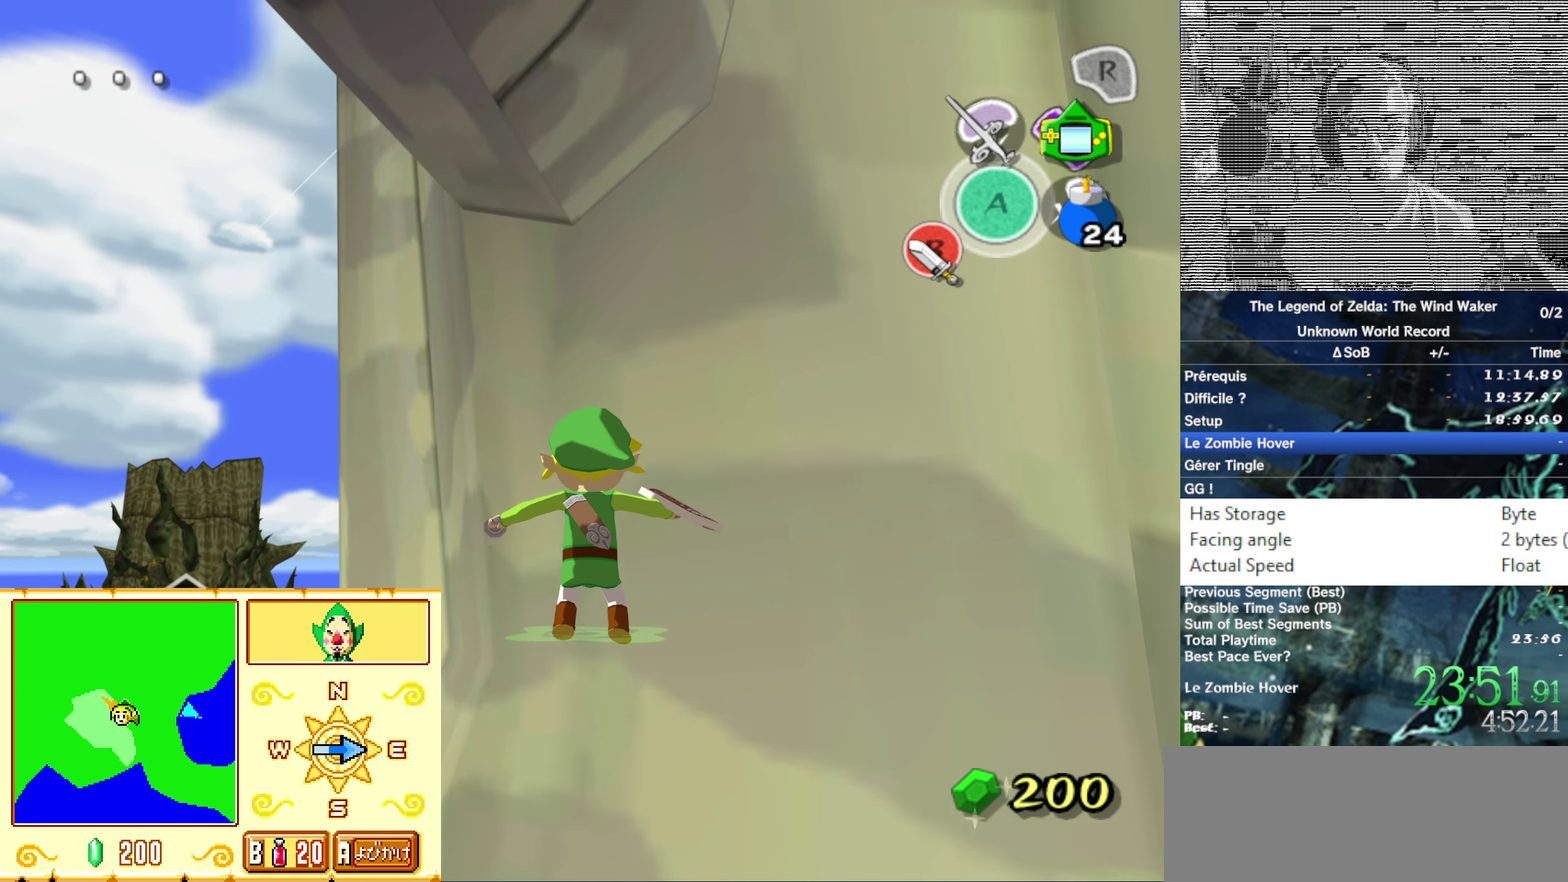
{"buttons": ["B"], "left_stick": "center", "right_stick": "center"}
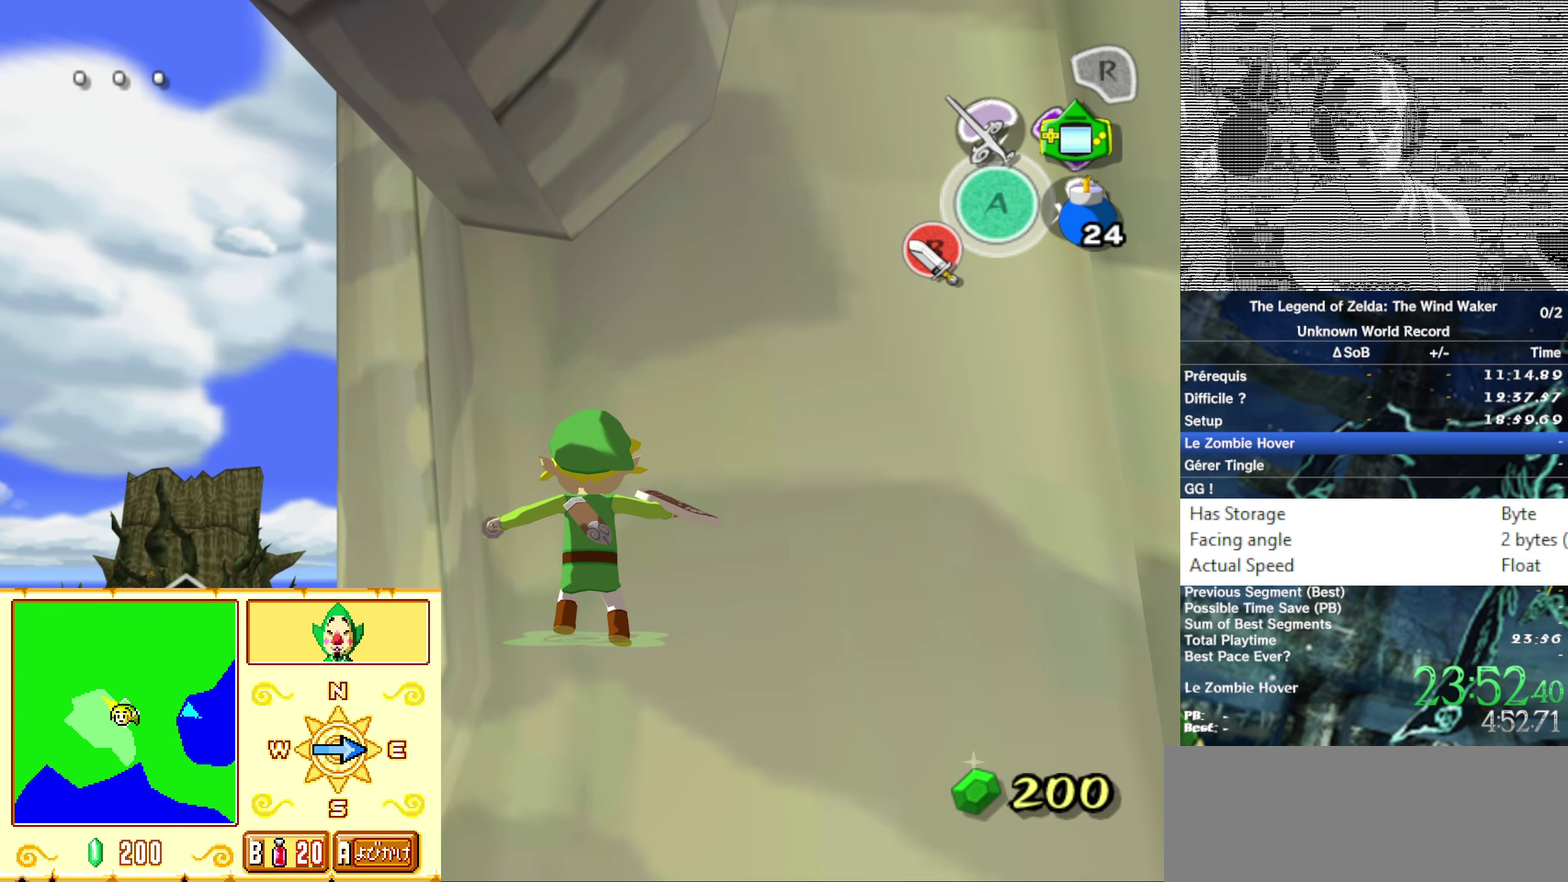
{"buttons": [], "left_stick": "center", "right_stick": "center"}
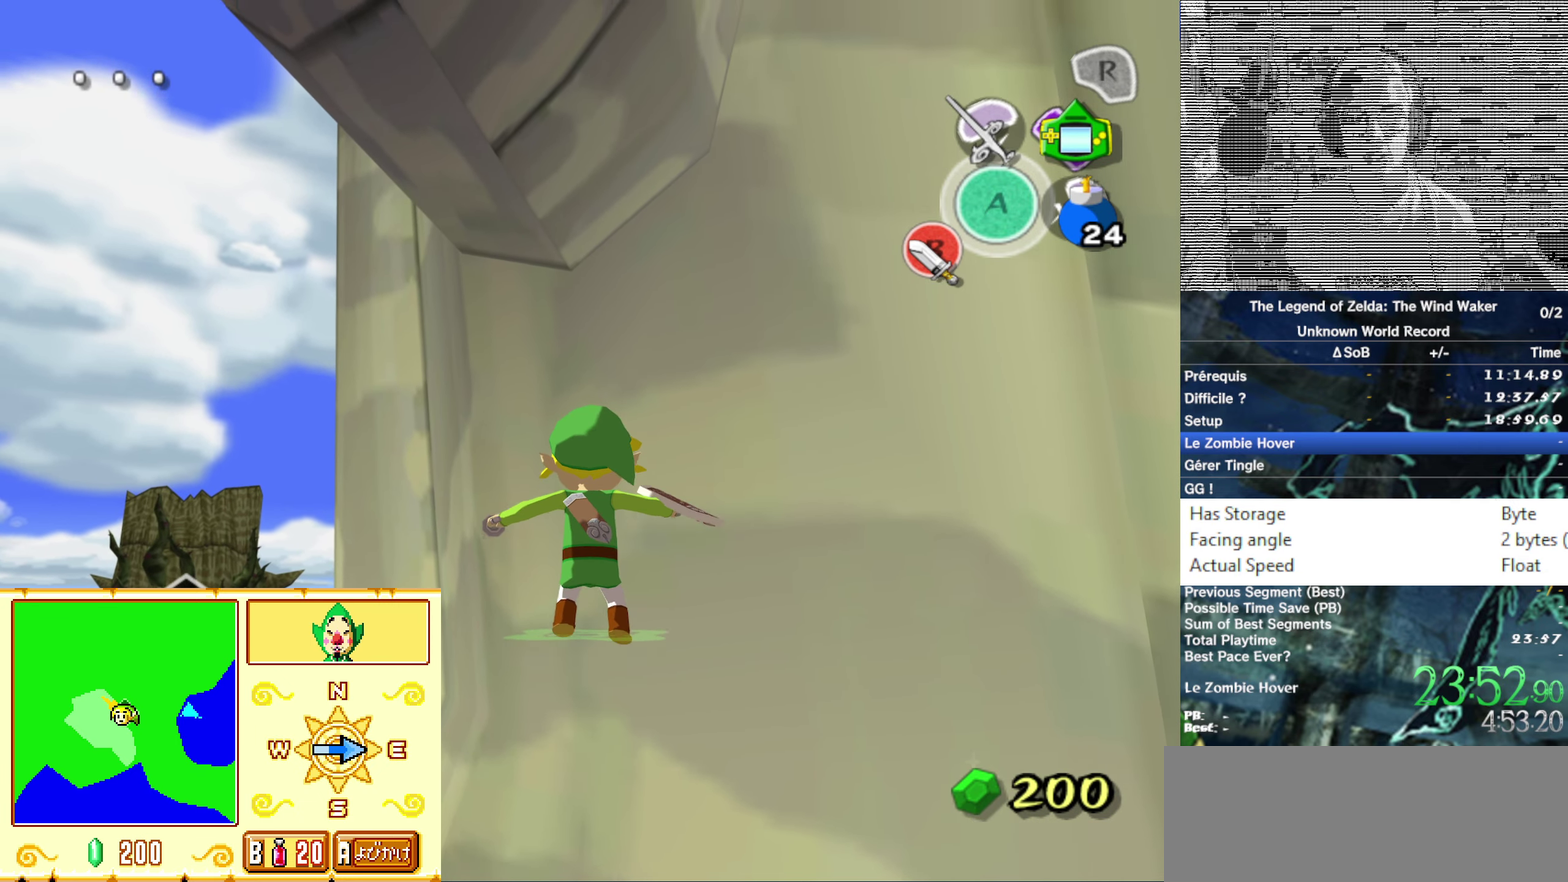
{"buttons": ["B"], "left_stick": "center", "right_stick": "center"}
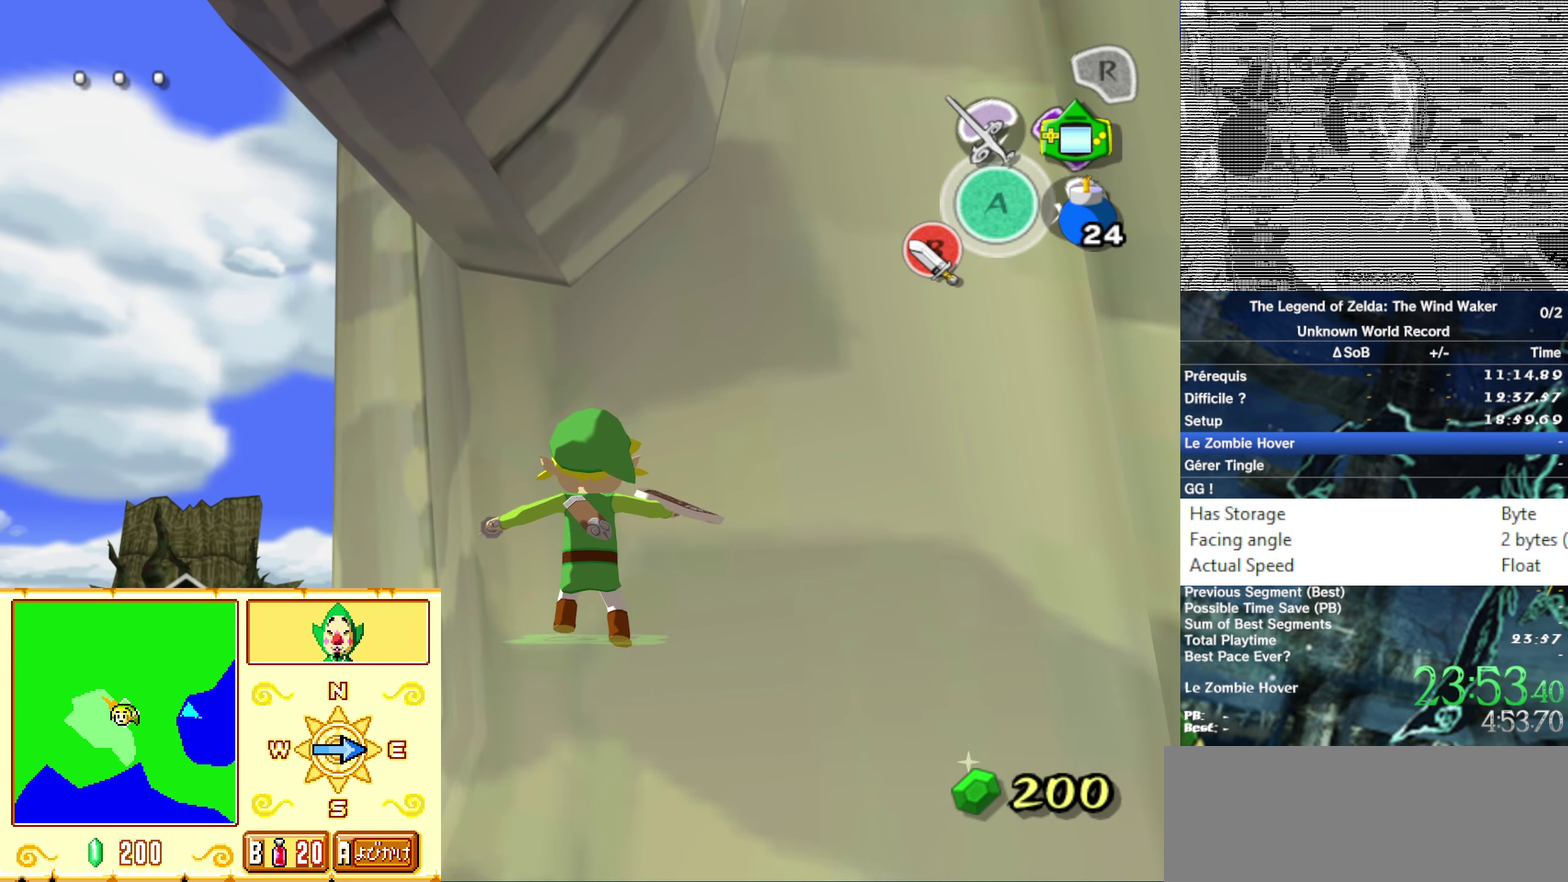
{"buttons": [], "left_stick": "center", "right_stick": "center"}
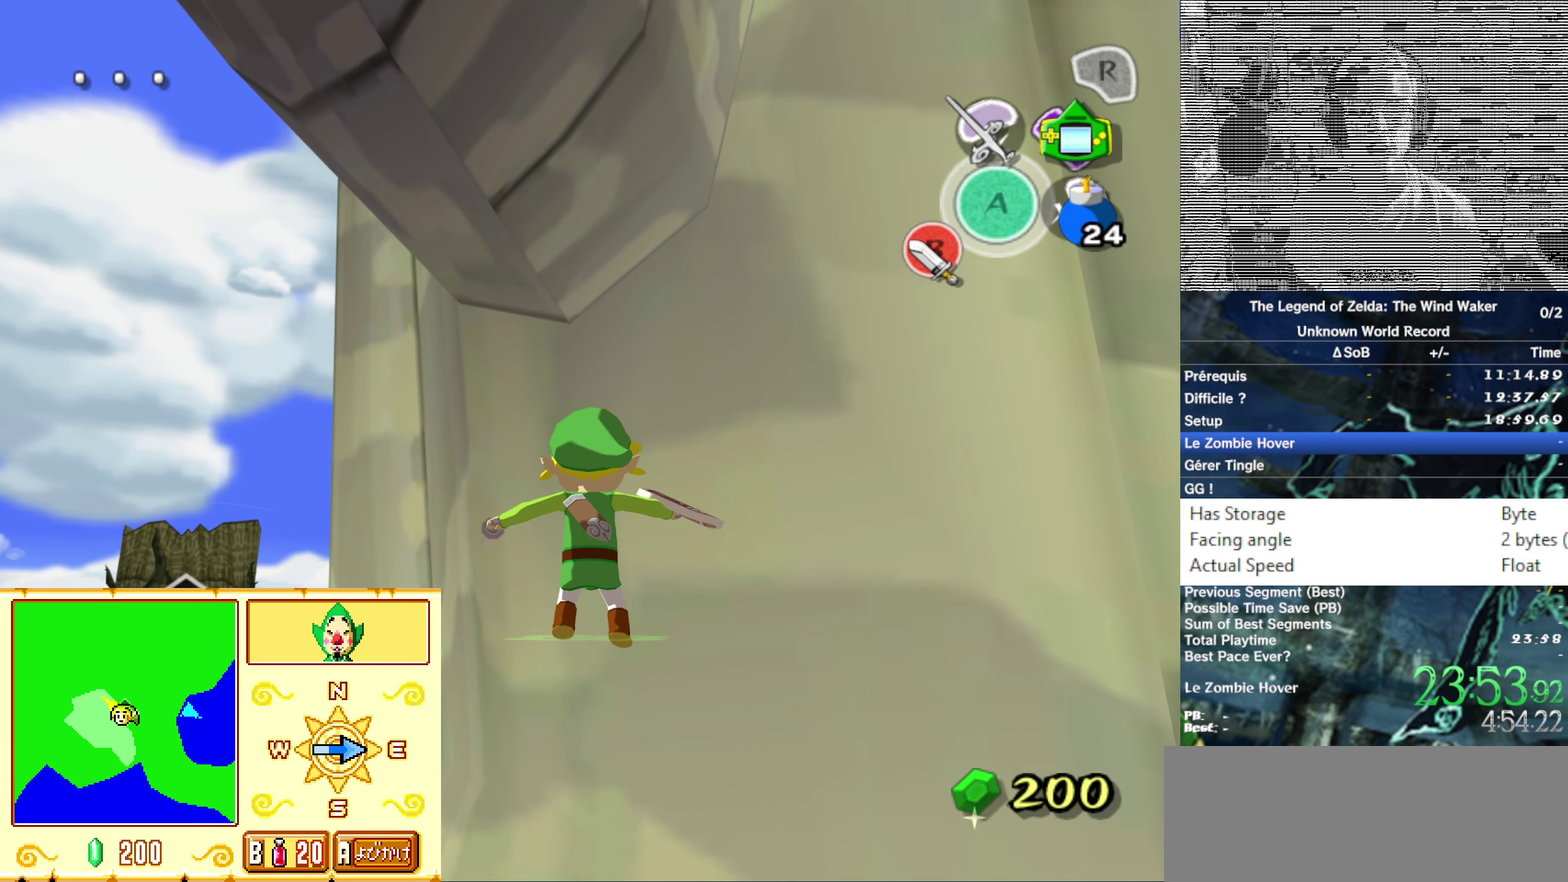
{"buttons": ["B", "L1"], "left_stick": "center", "right_stick": "center"}
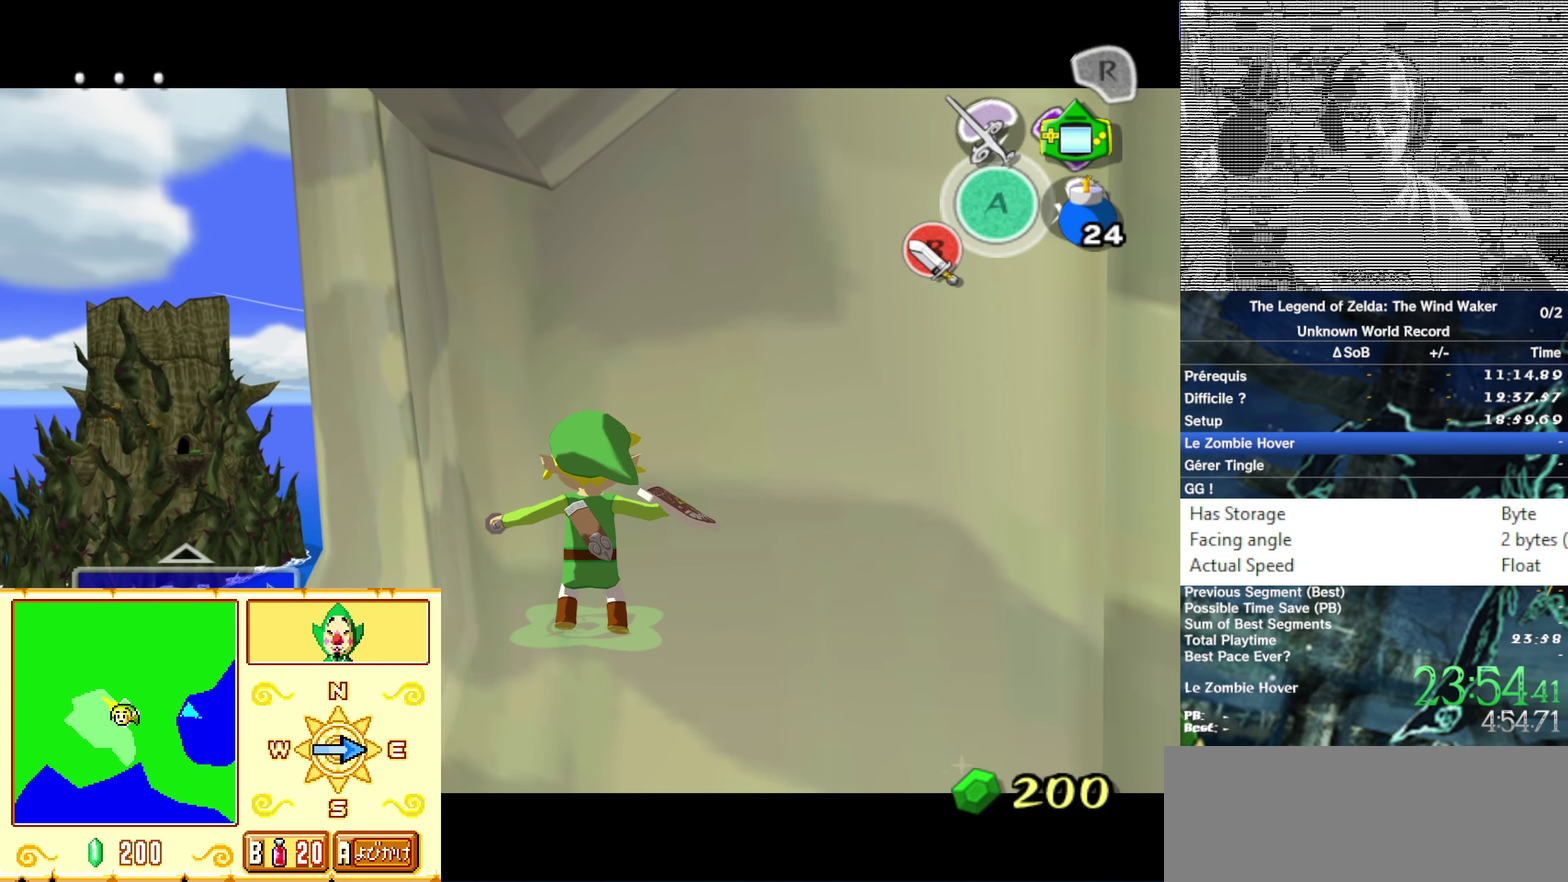
{"buttons": ["L1"], "left_stick": "center", "right_stick": "center"}
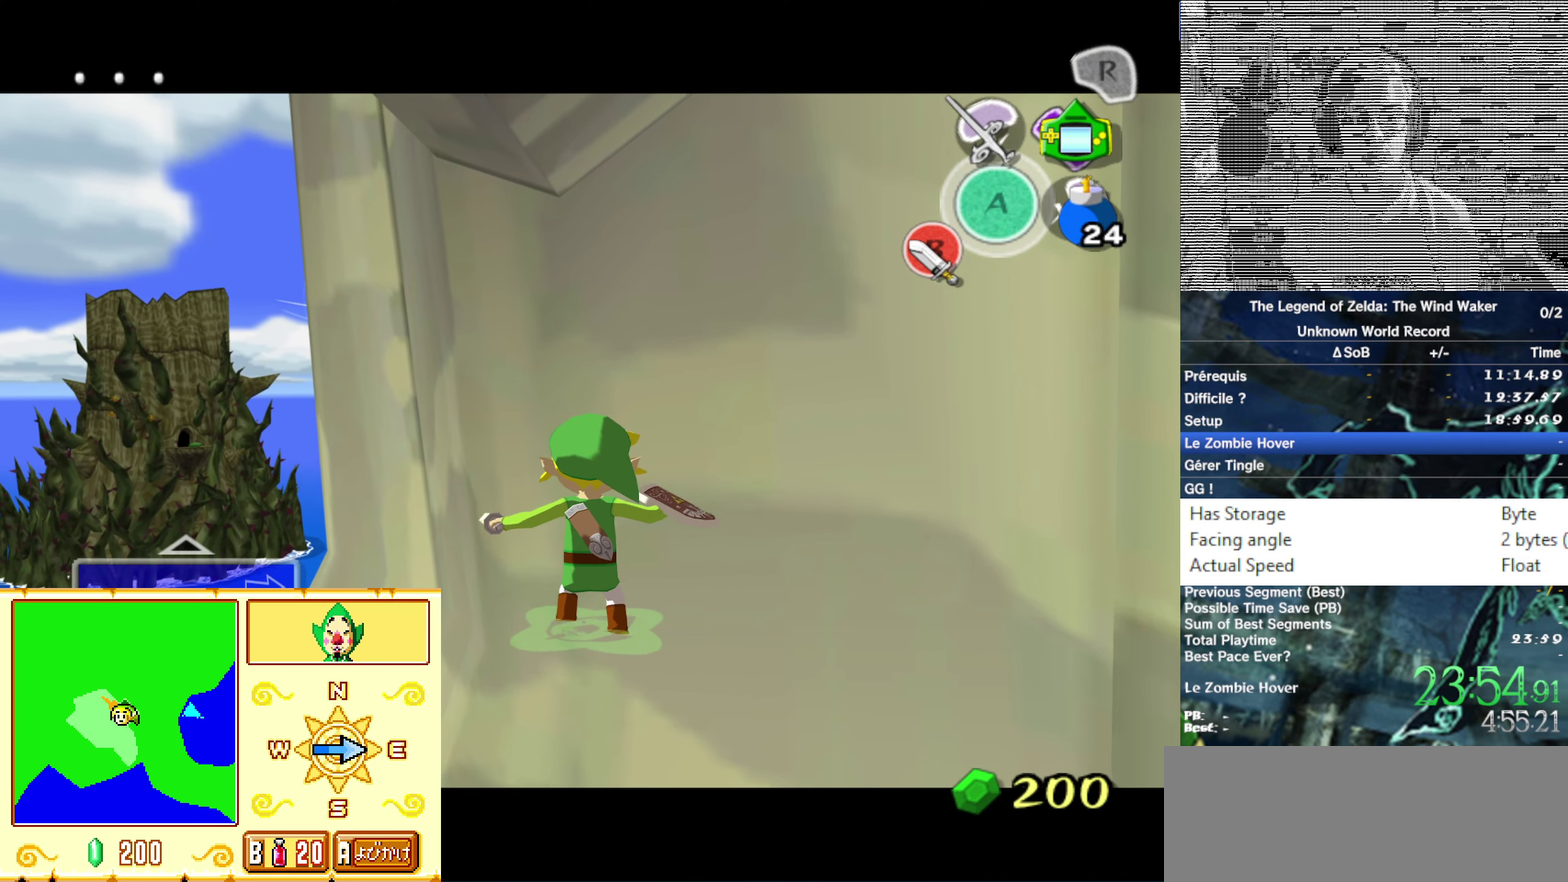
{"buttons": ["B"], "left_stick": "center", "right_stick": "center"}
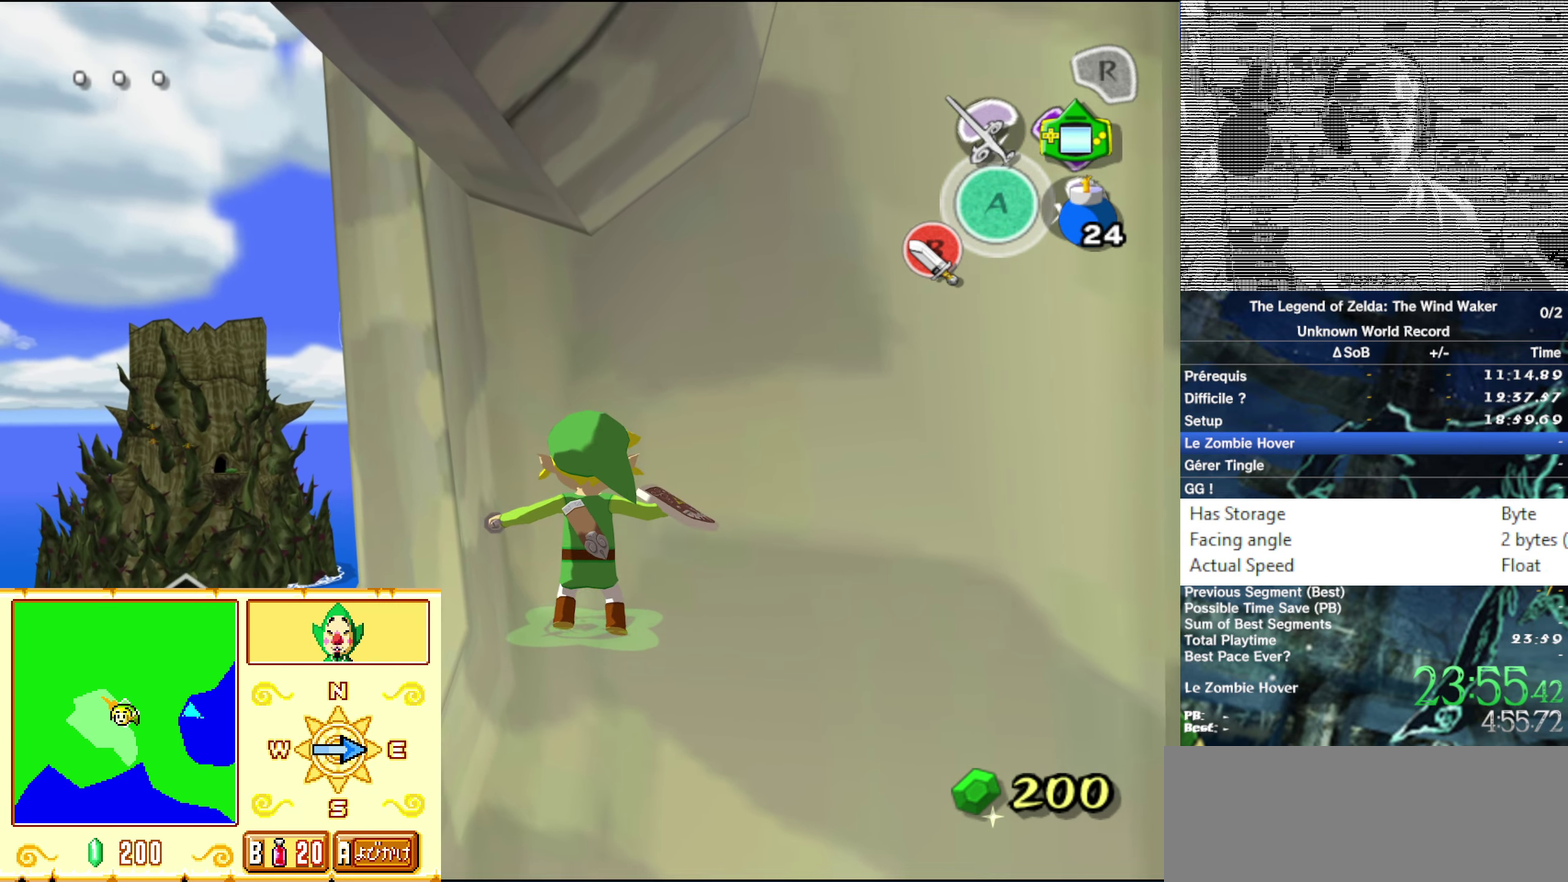
{"buttons": ["B", "L1"], "left_stick": "center", "right_stick": "center"}
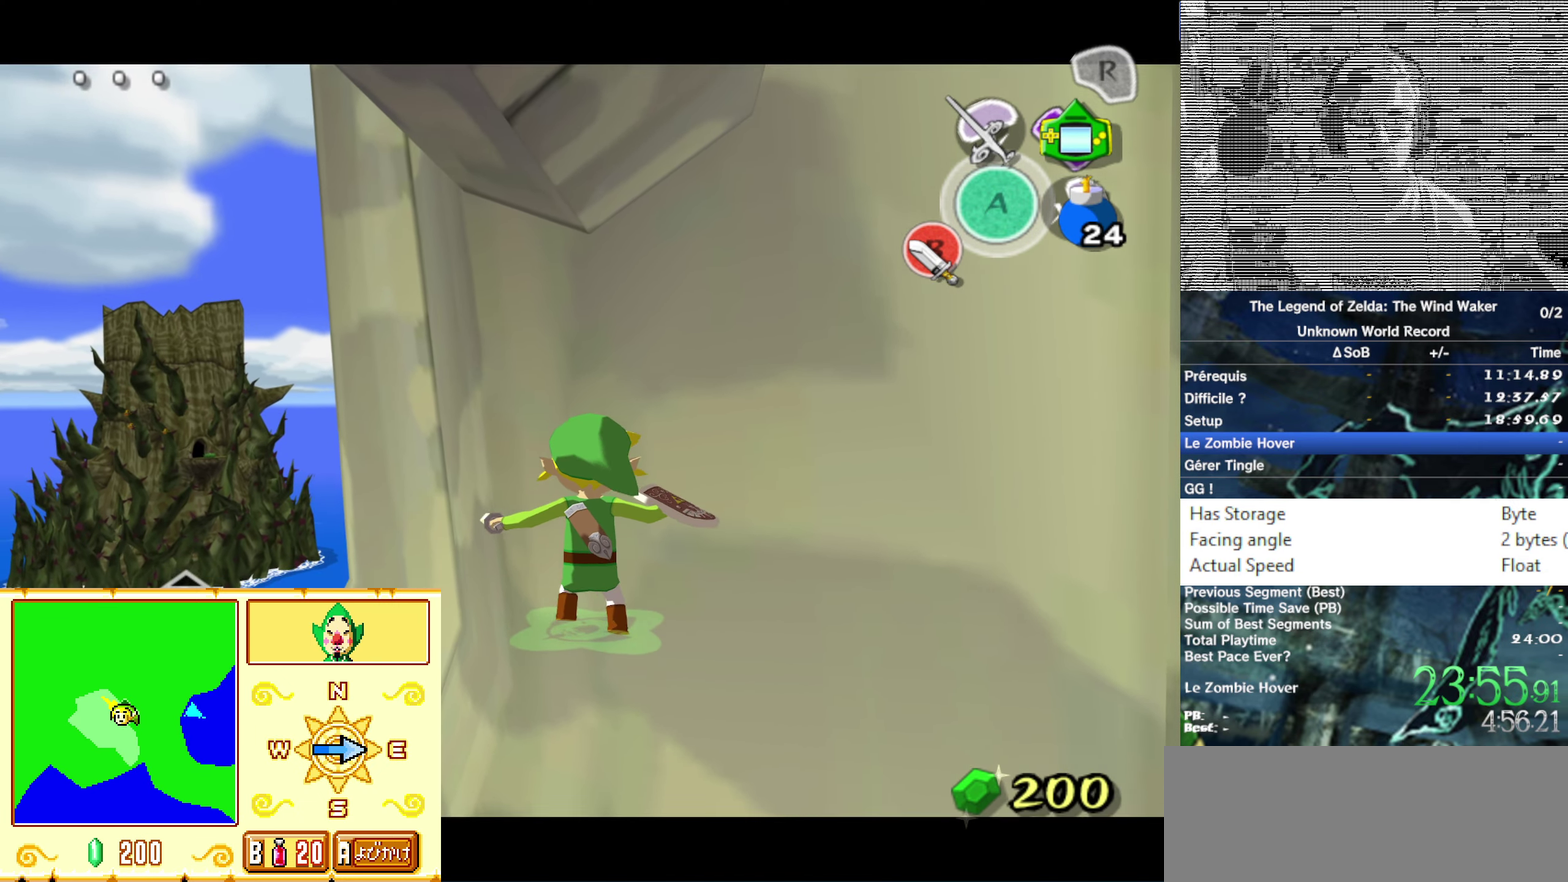
{"buttons": [], "left_stick": "center", "right_stick": "center"}
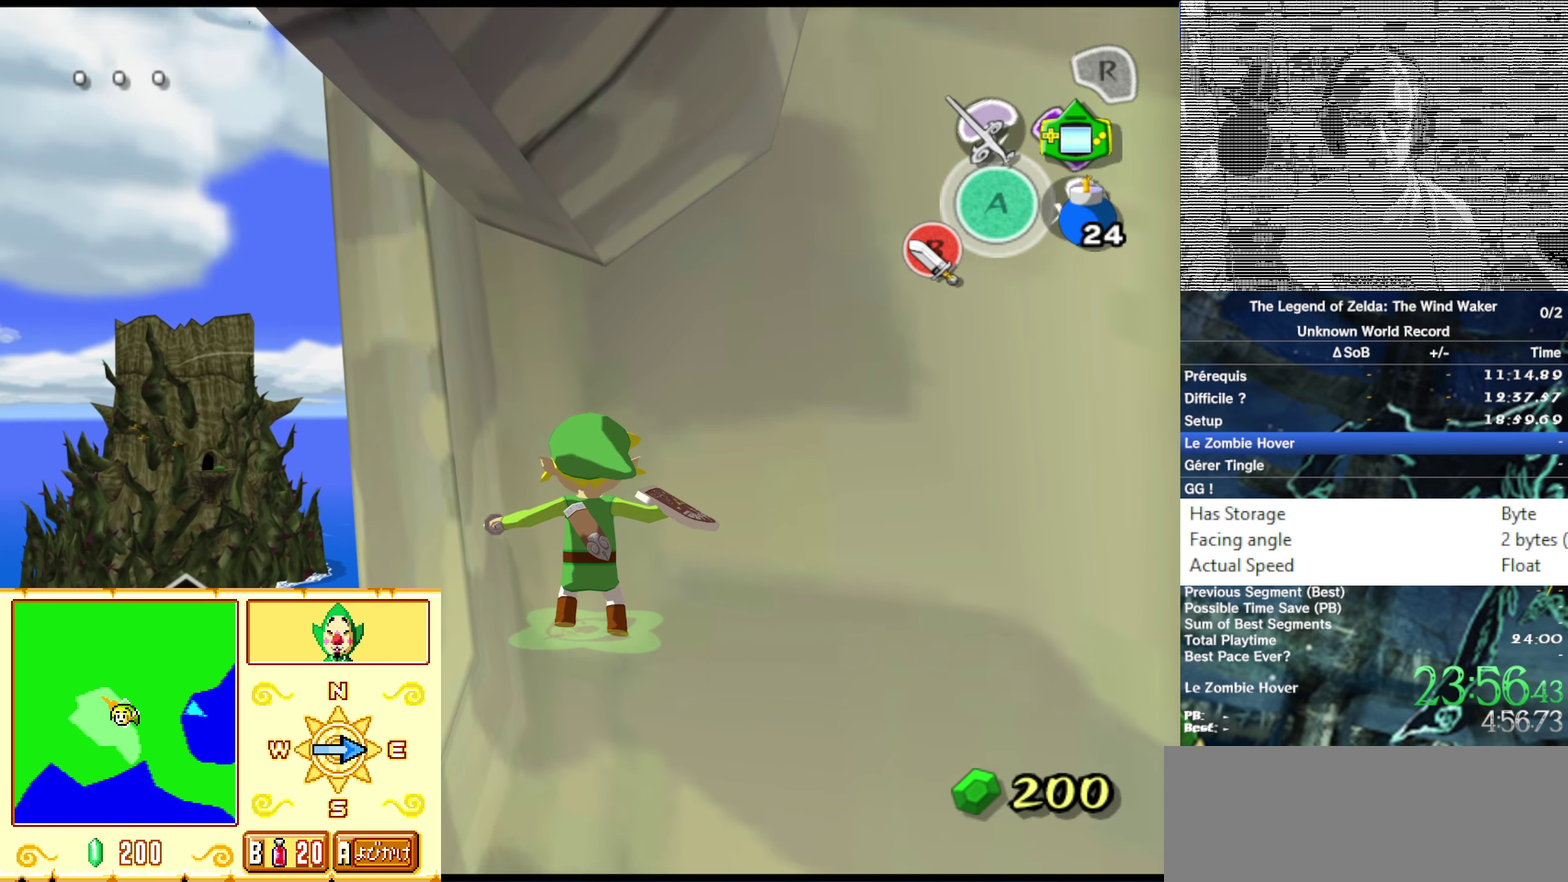
{"buttons": ["B"], "left_stick": "center", "right_stick": "center"}
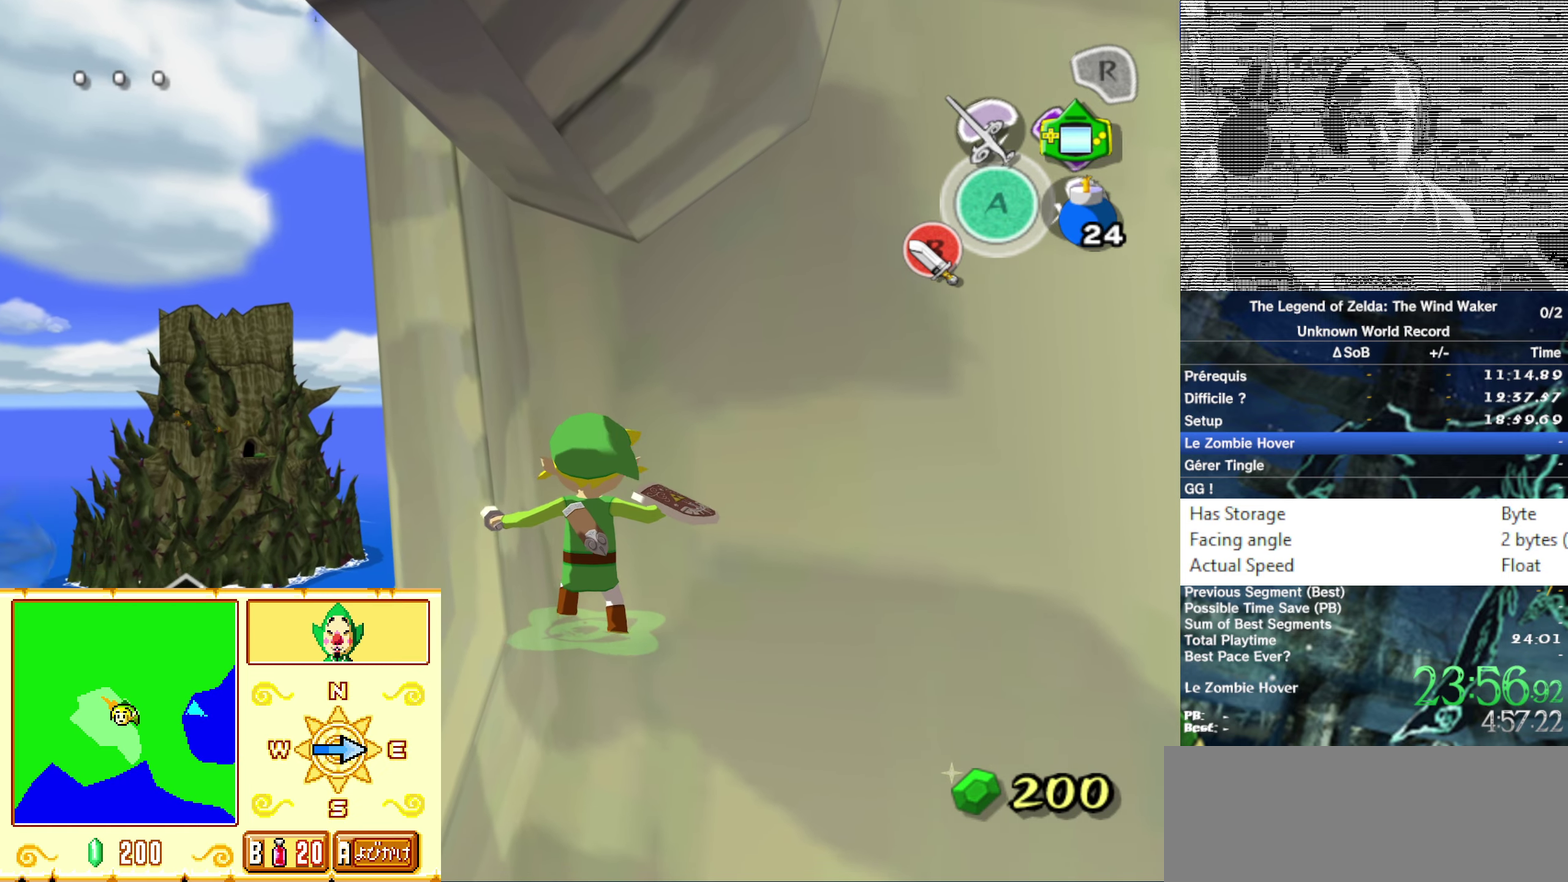
{"buttons": ["B"], "left_stick": "center", "right_stick": "center"}
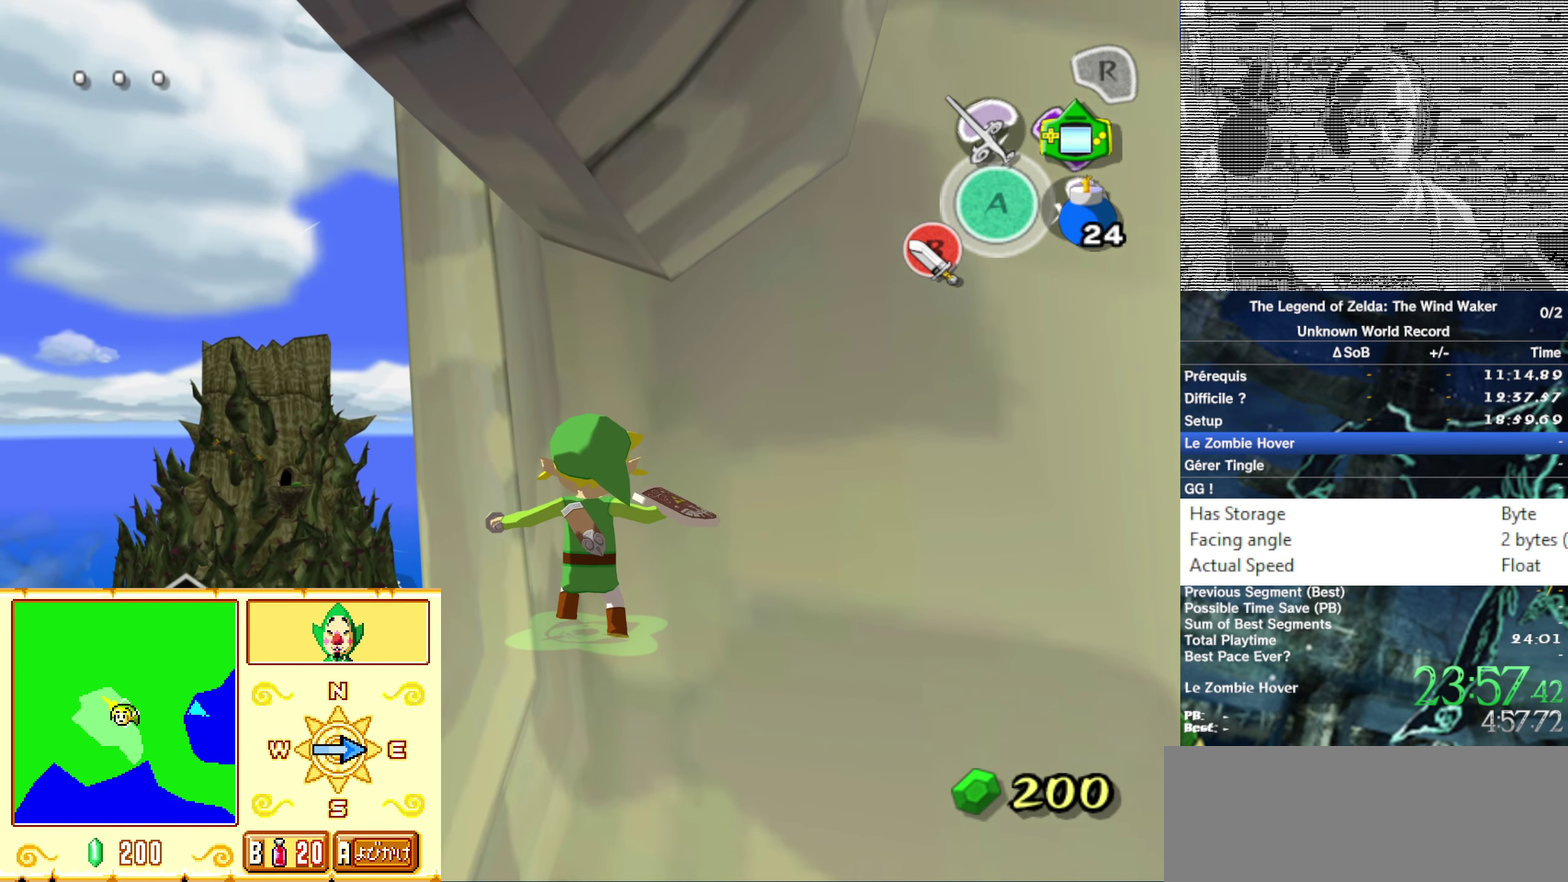
{"buttons": [], "left_stick": "center", "right_stick": "center"}
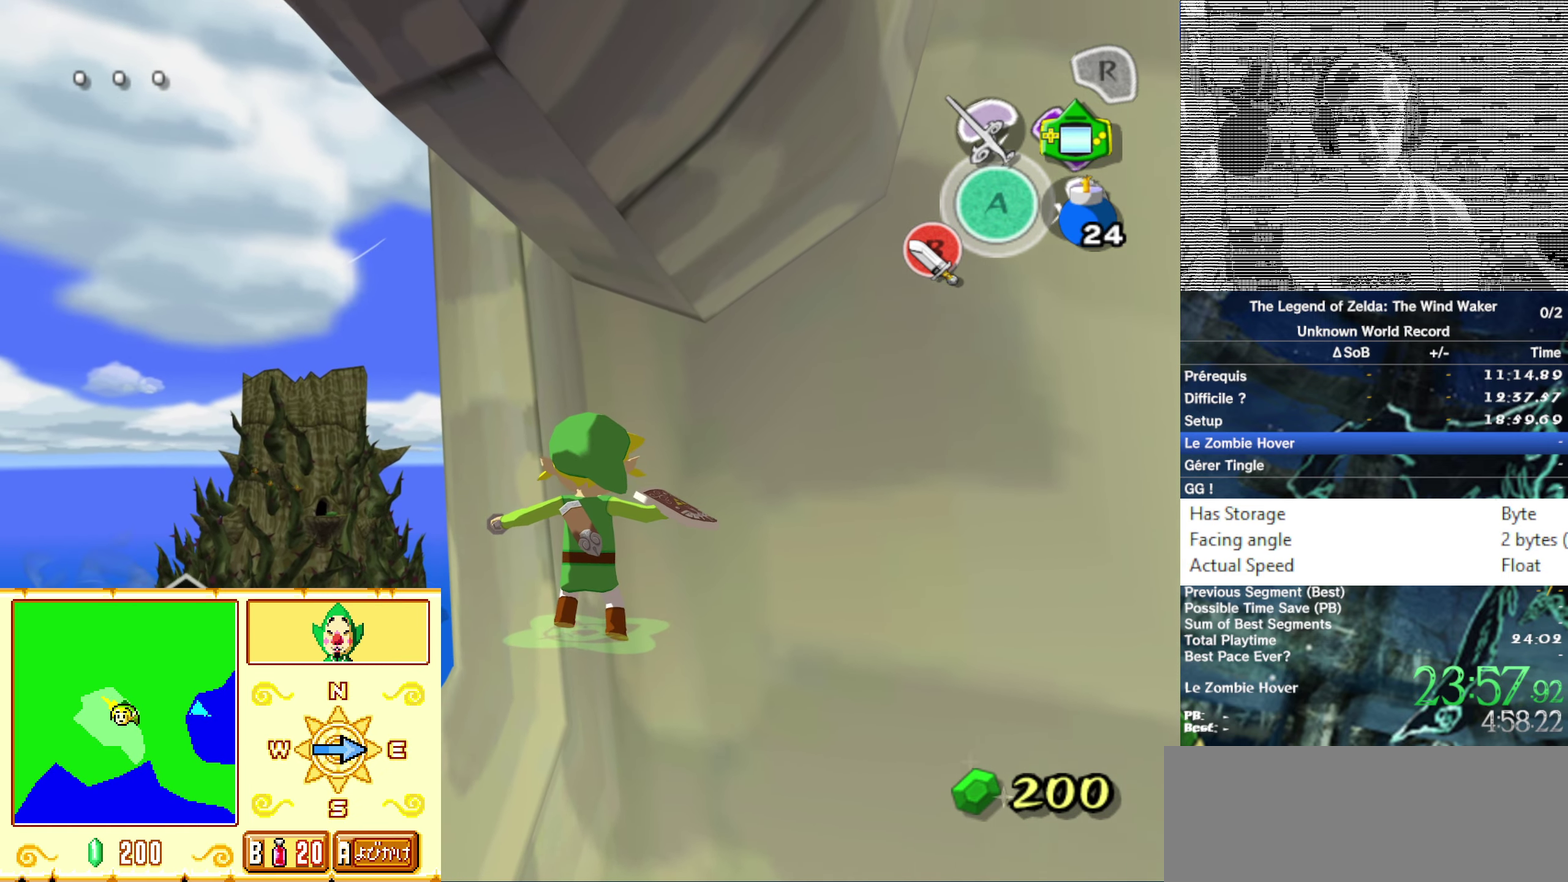
{"buttons": ["B"], "left_stick": "center", "right_stick": "center"}
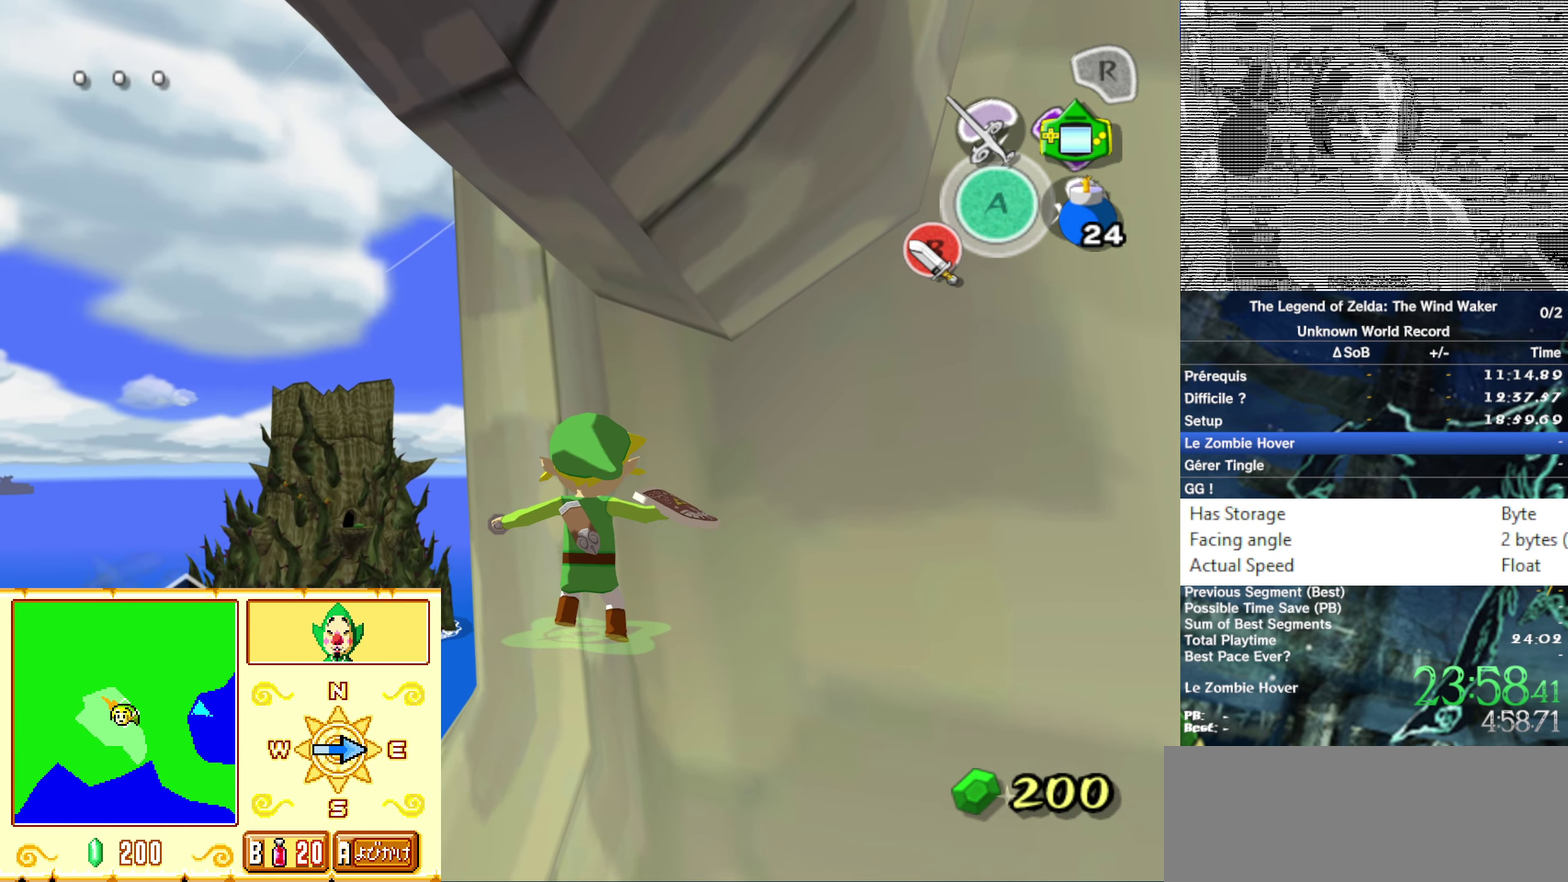
{"buttons": ["B"], "left_stick": "center", "right_stick": "center"}
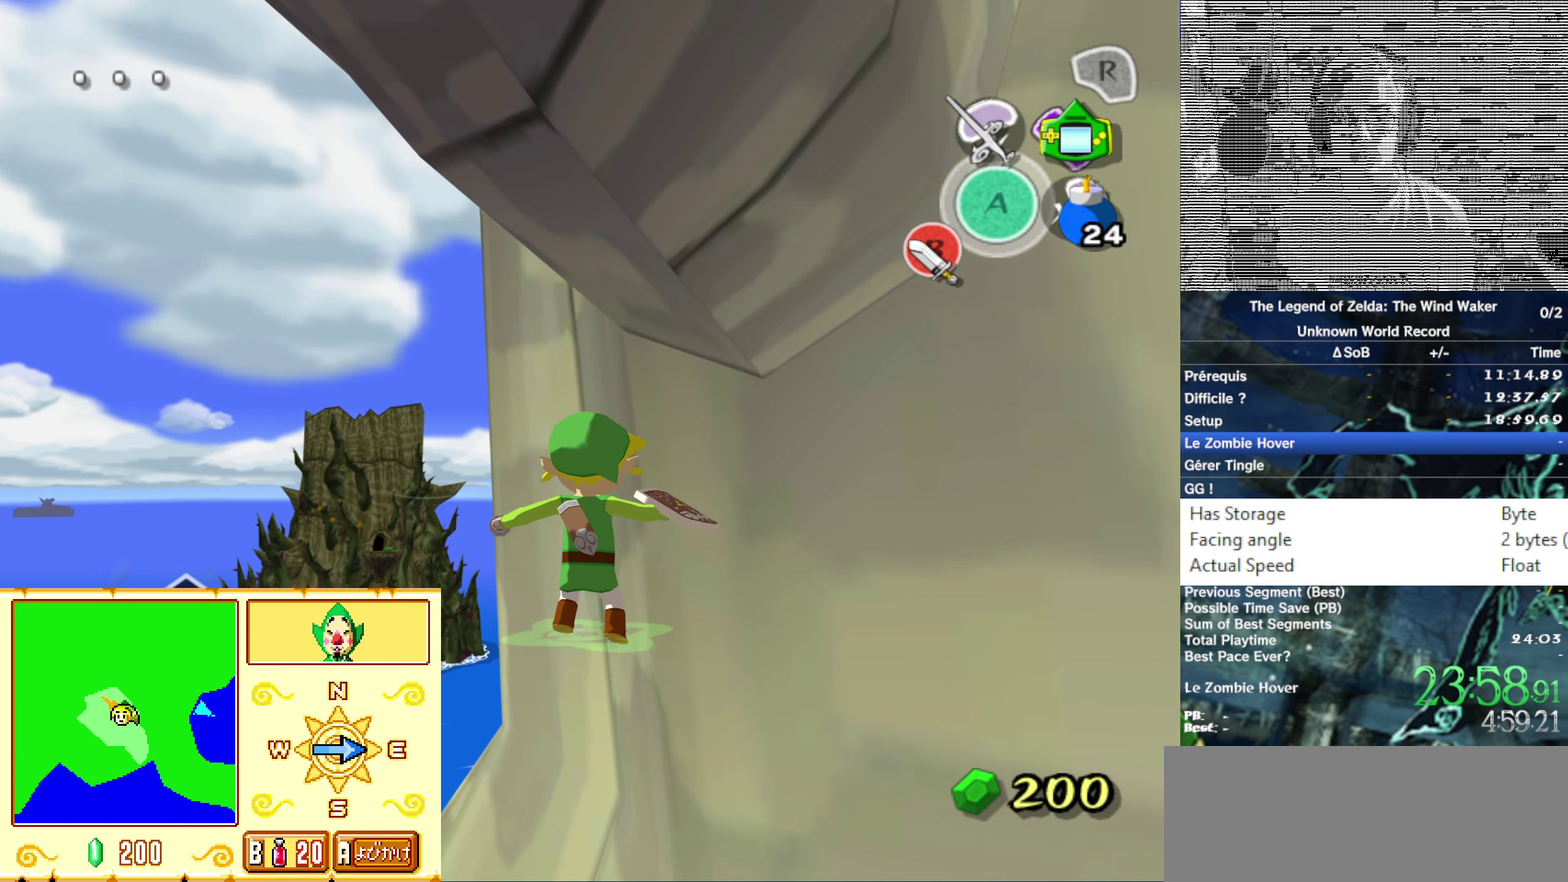
{"buttons": [], "left_stick": "center", "right_stick": "center"}
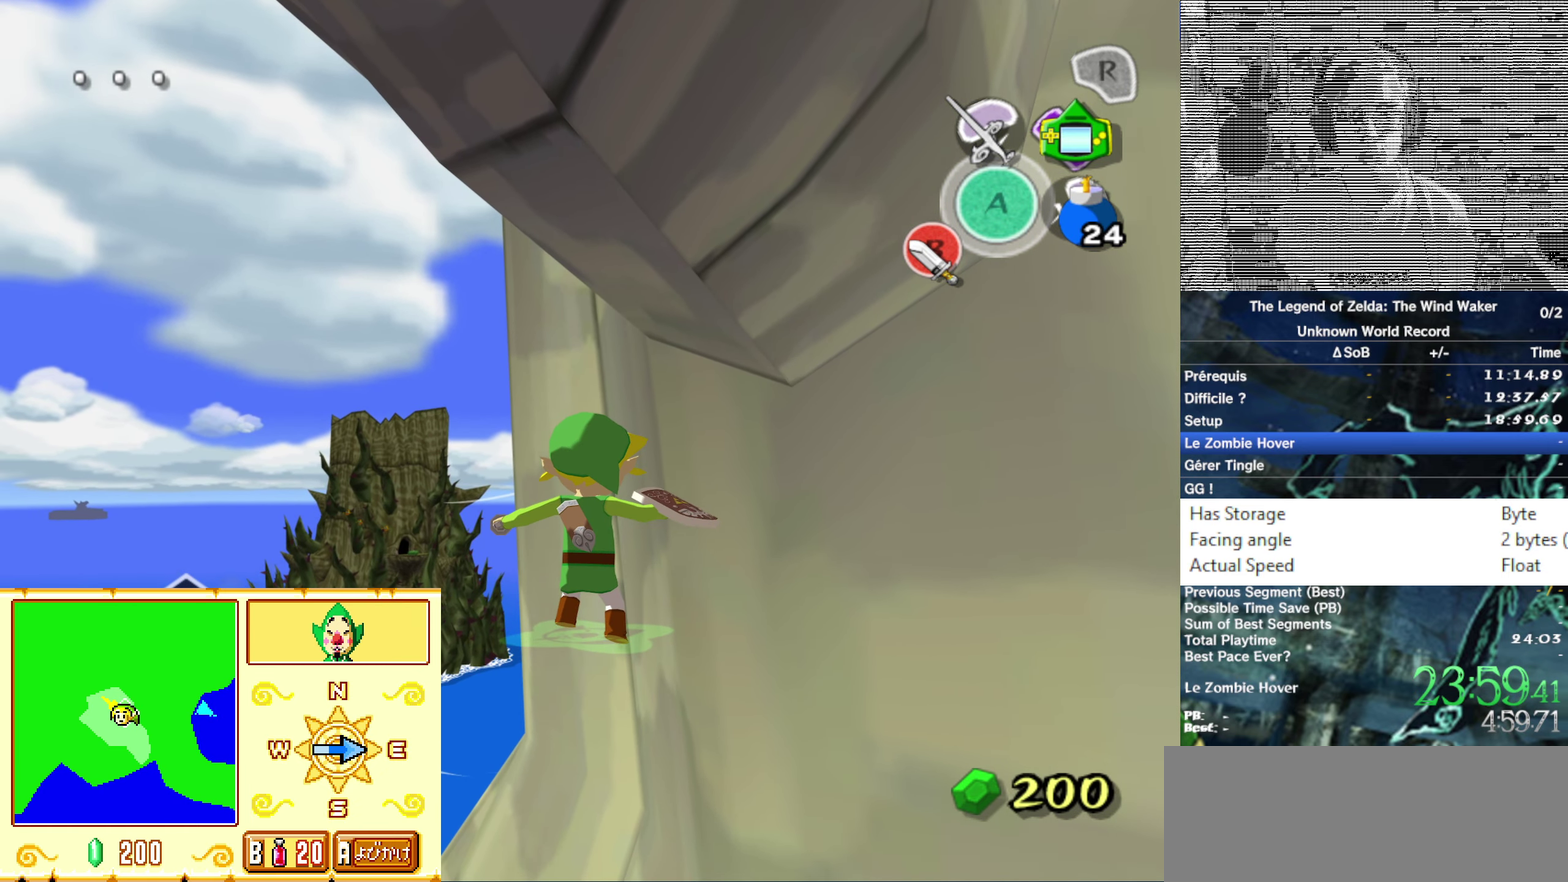
{"buttons": ["B", "L1"], "left_stick": "center", "right_stick": "center"}
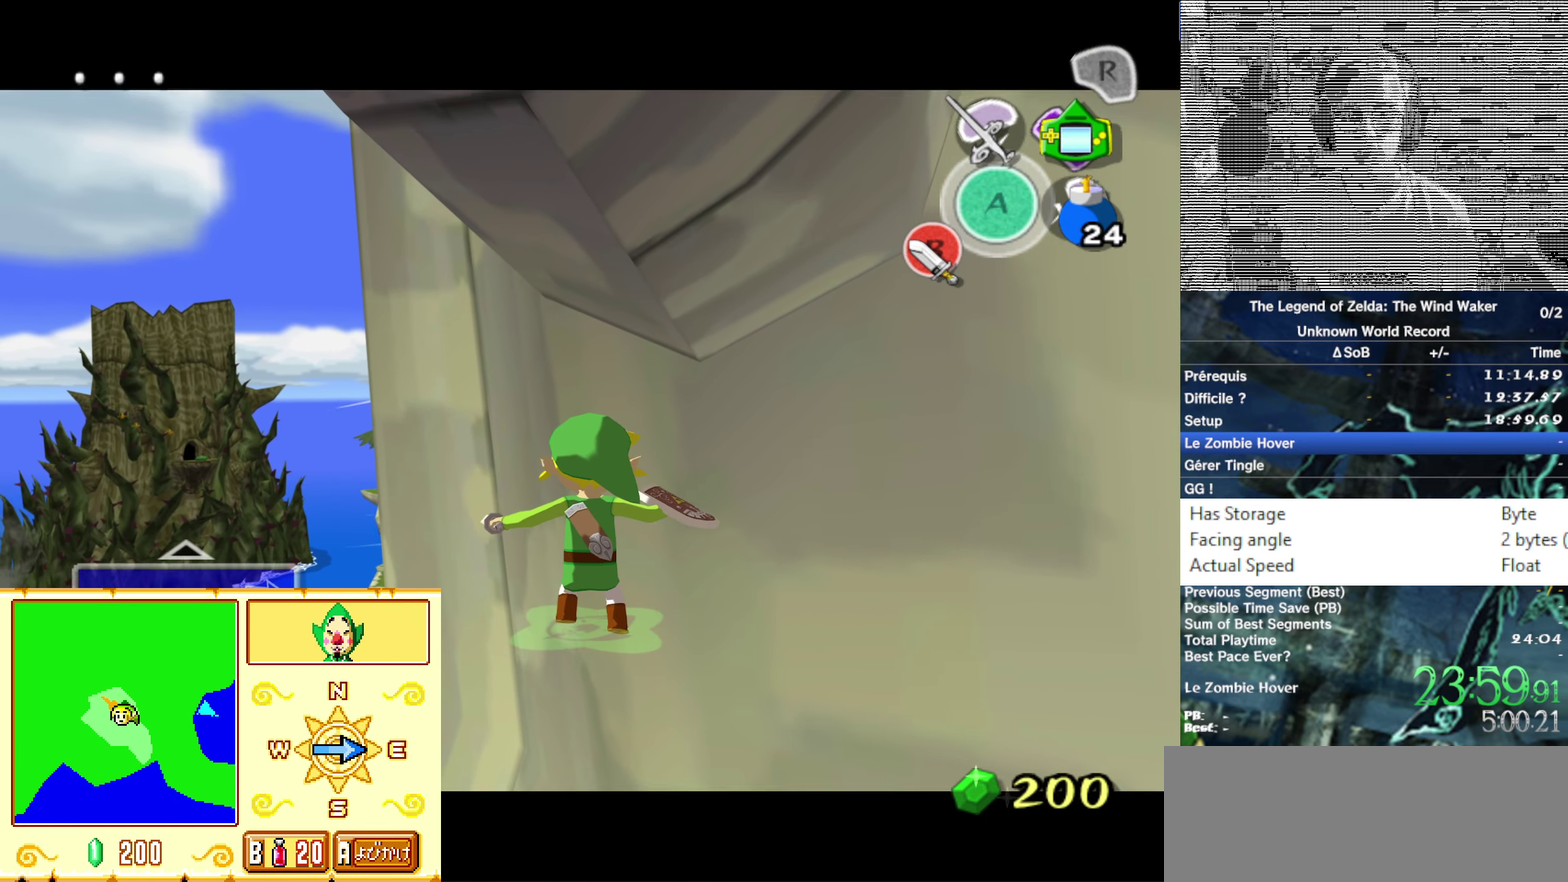
{"buttons": ["B"], "left_stick": "center", "right_stick": "center"}
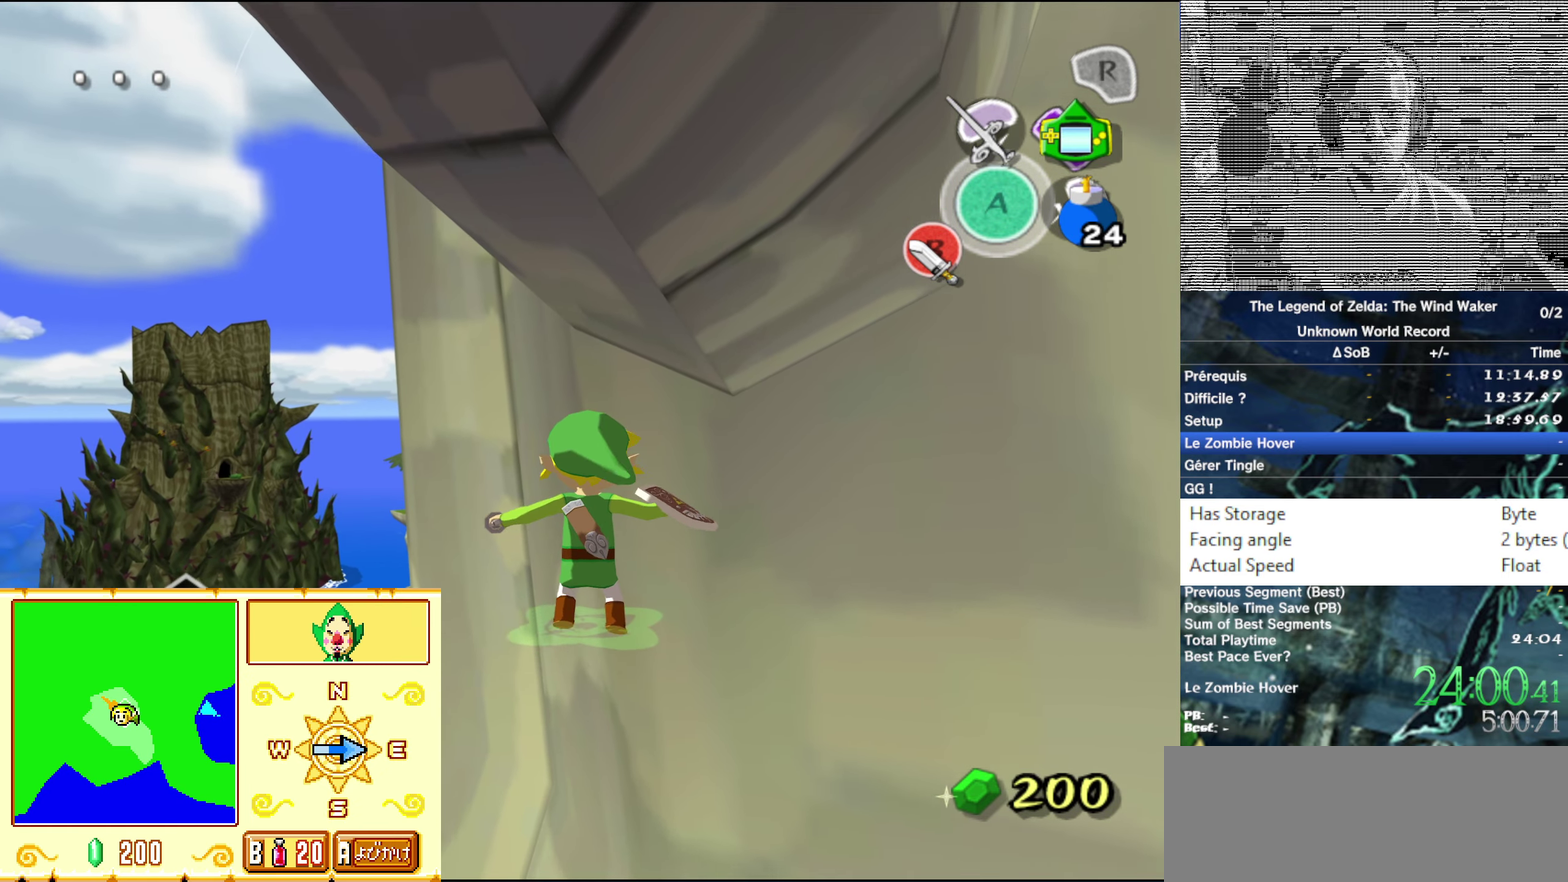
{"buttons": [], "left_stick": "center", "right_stick": "center"}
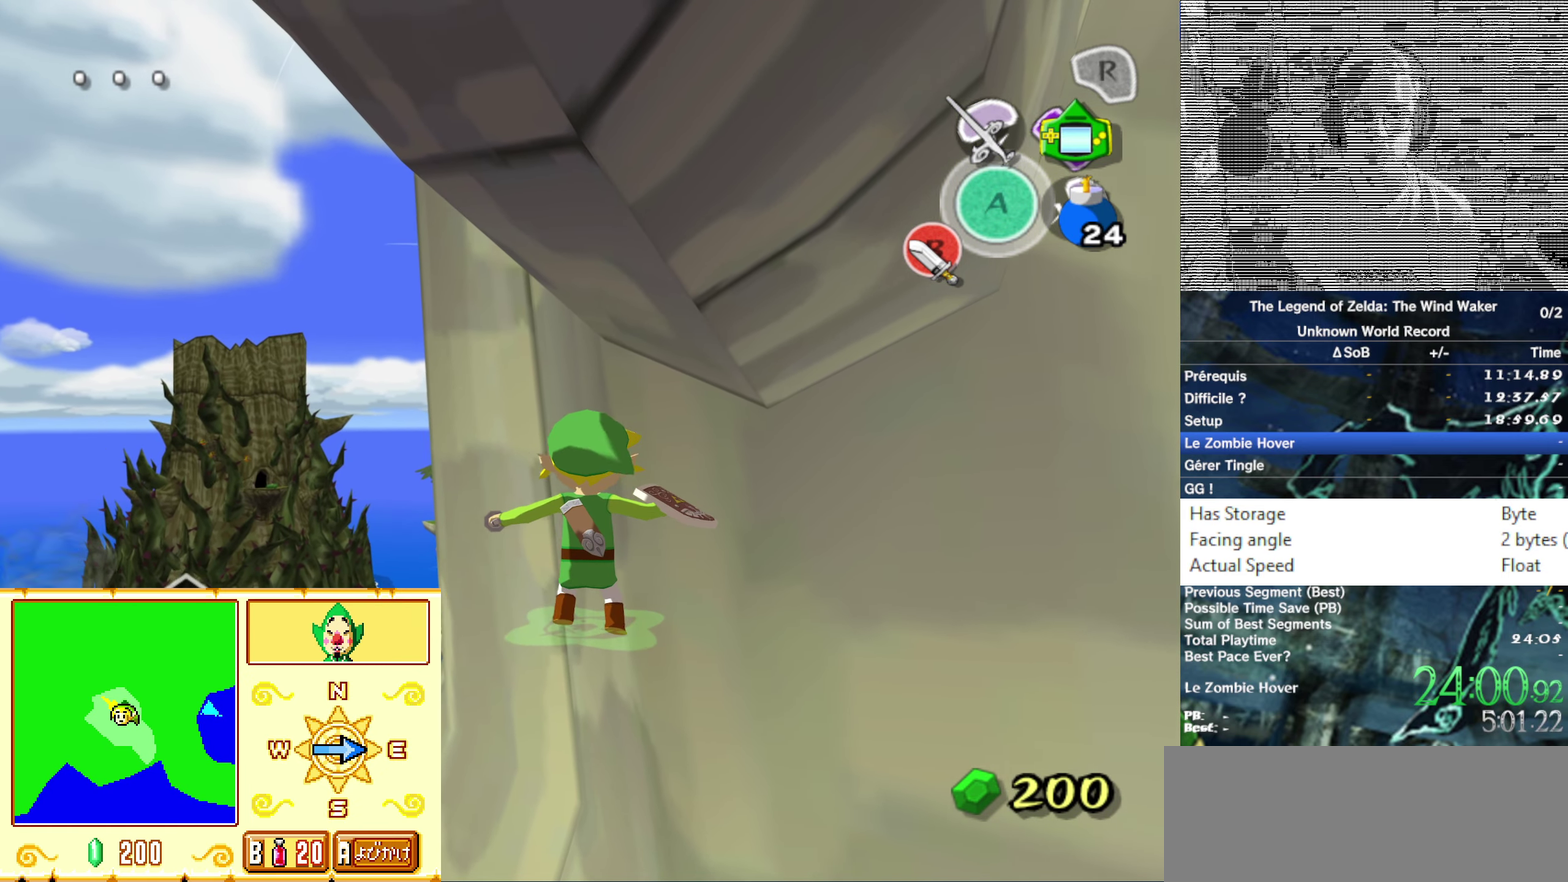
{"buttons": ["B"], "left_stick": "center", "right_stick": "center"}
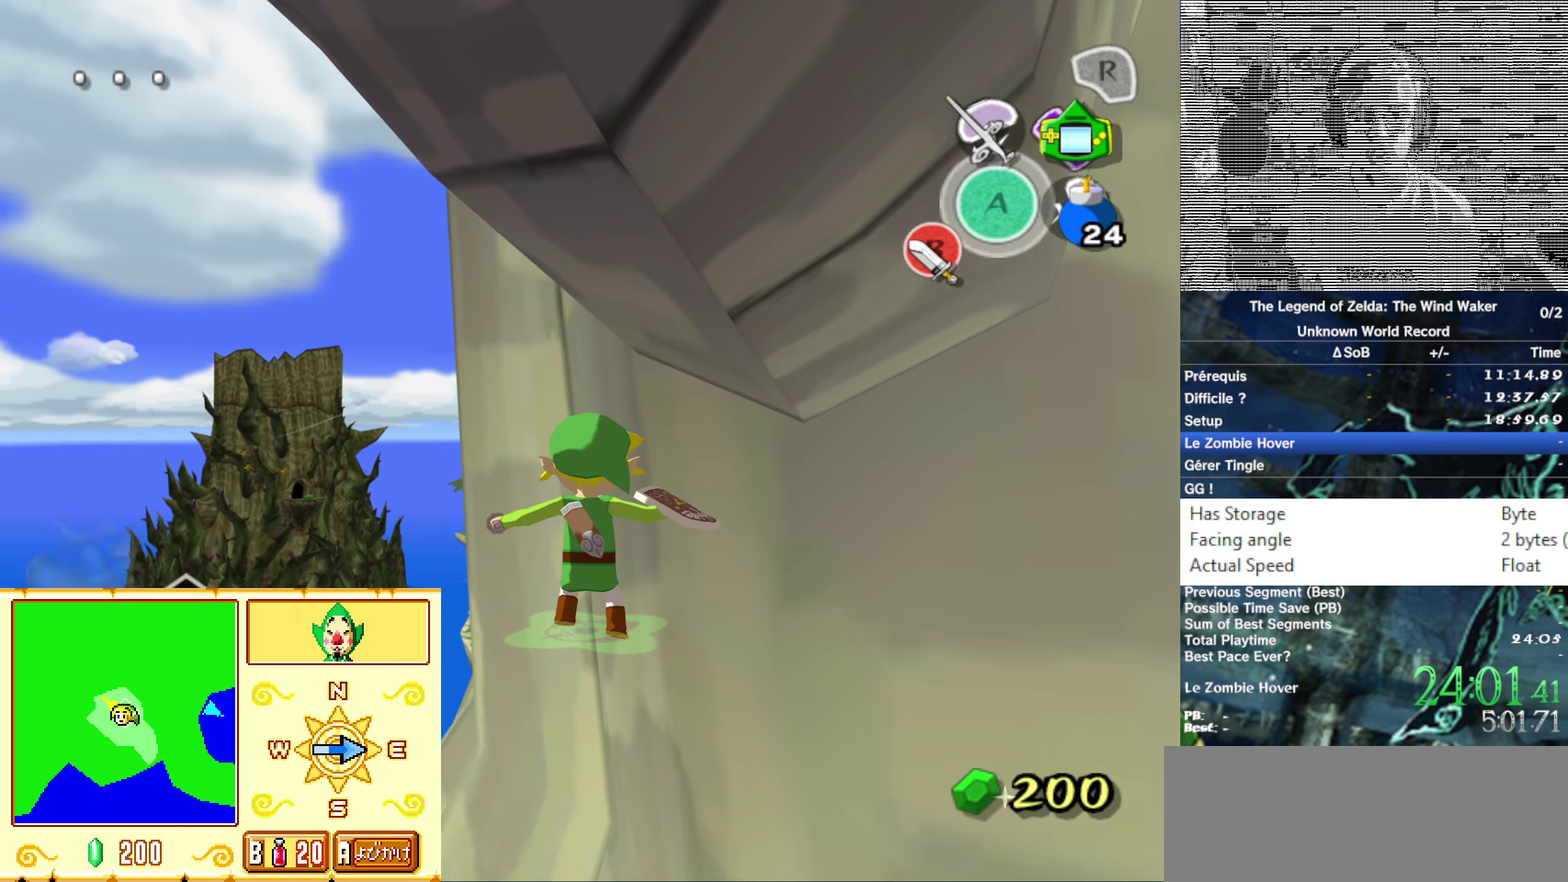
{"buttons": [], "left_stick": "center", "right_stick": "center"}
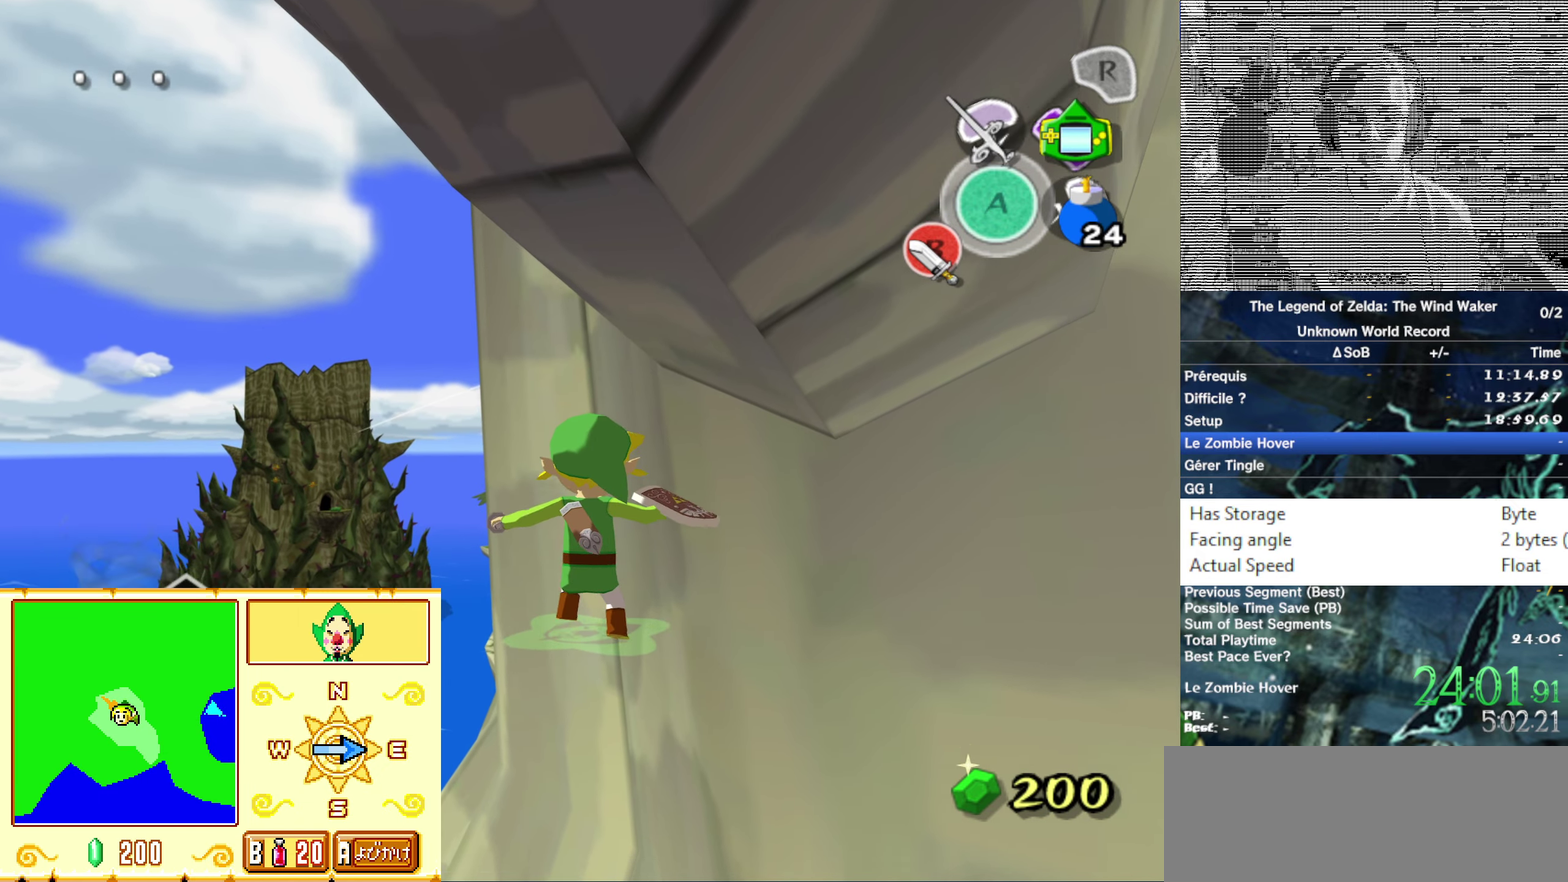
{"buttons": ["B"], "left_stick": "center", "right_stick": "center"}
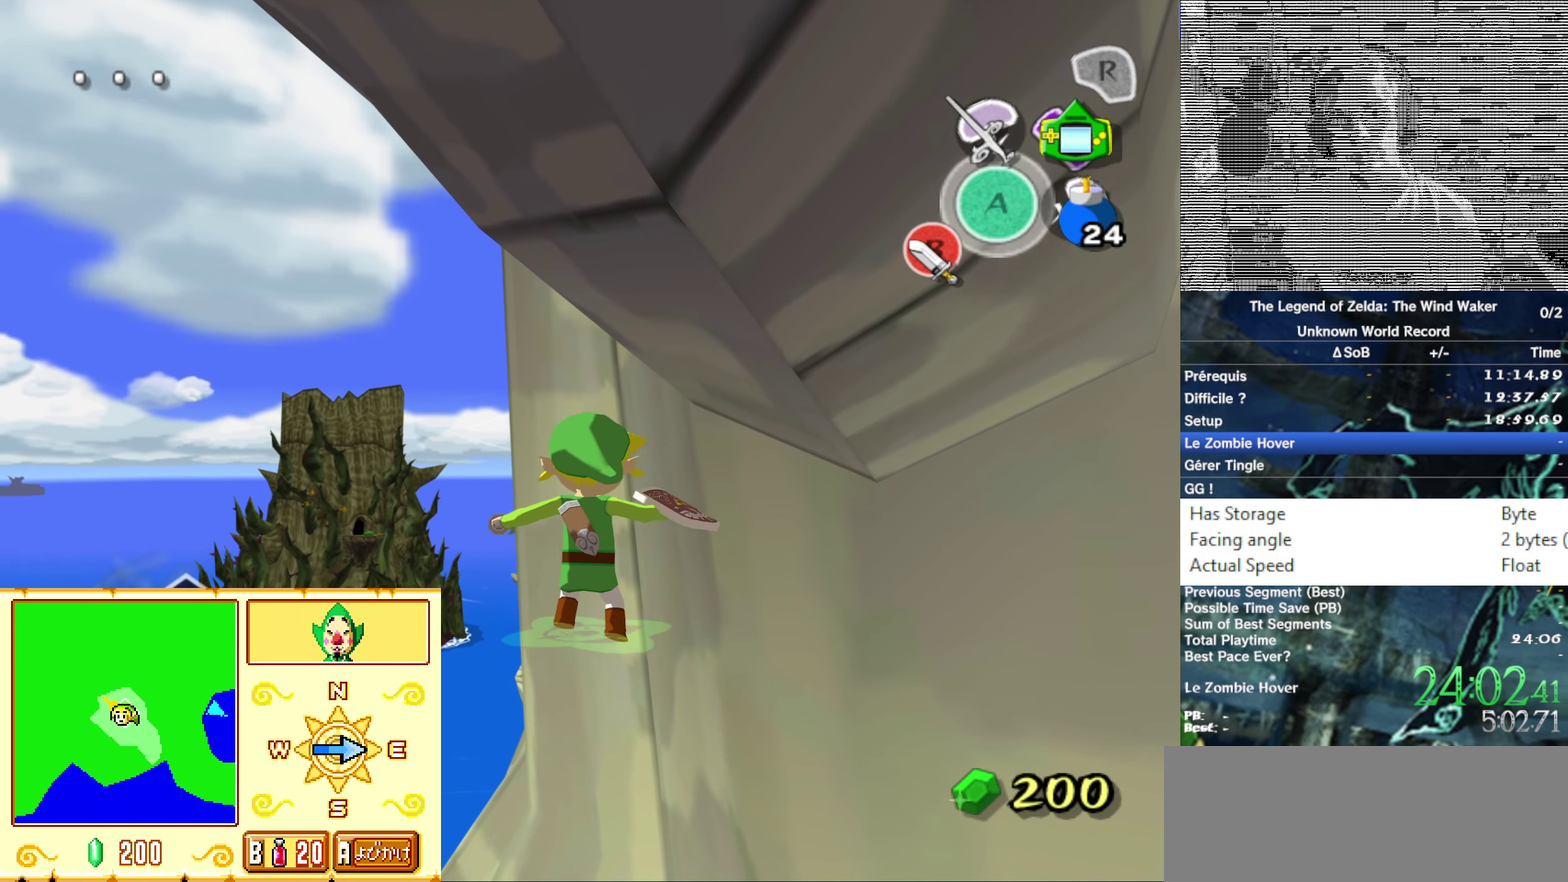
{"buttons": [], "left_stick": "center", "right_stick": "center"}
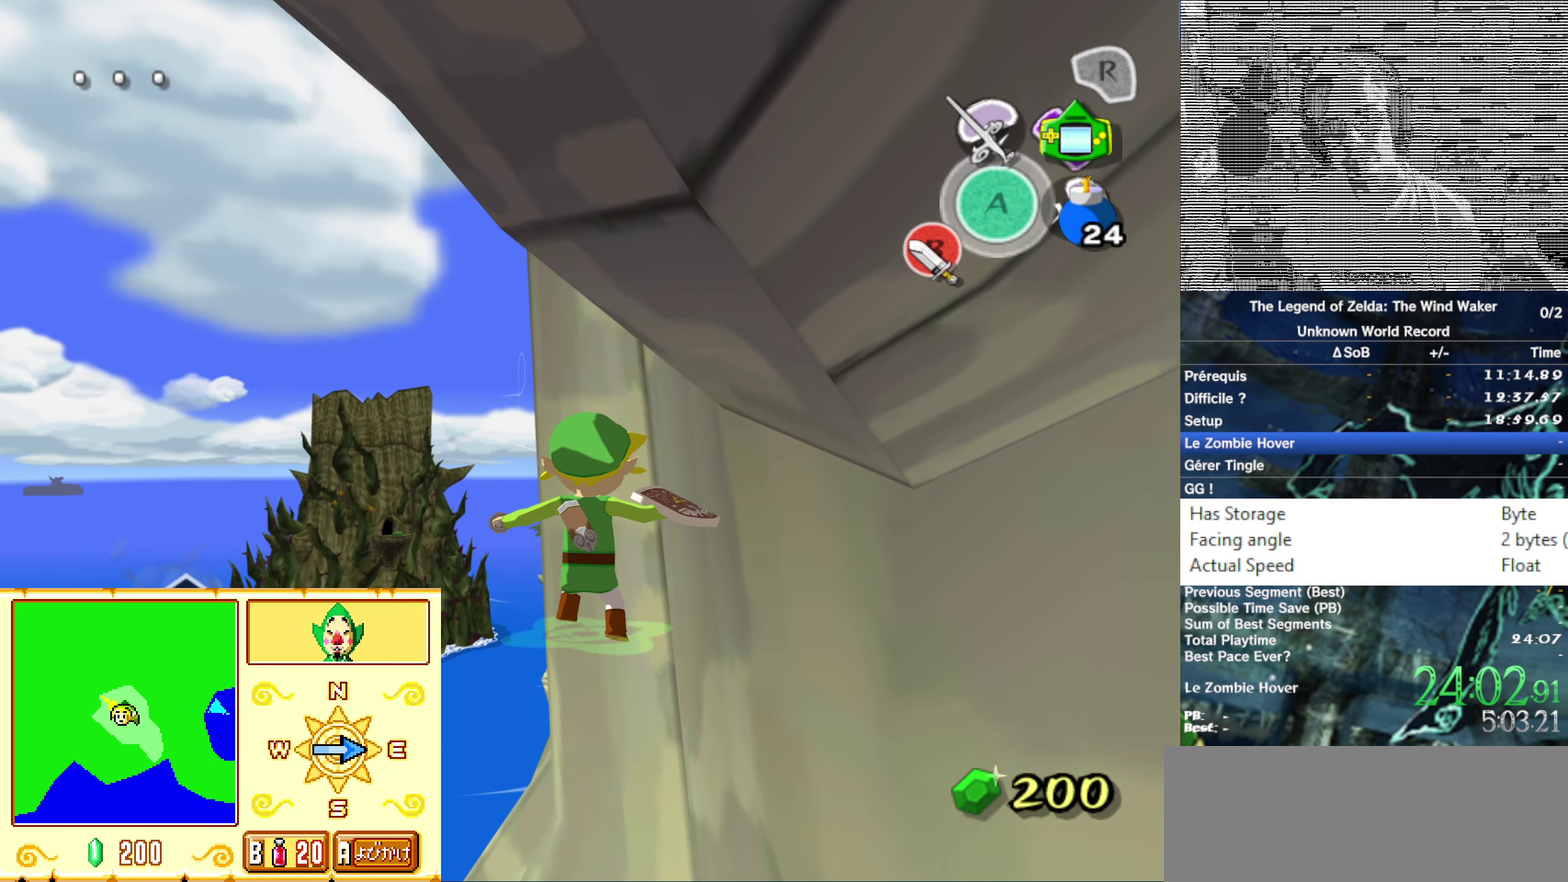
{"buttons": [], "left_stick": "center", "right_stick": "center"}
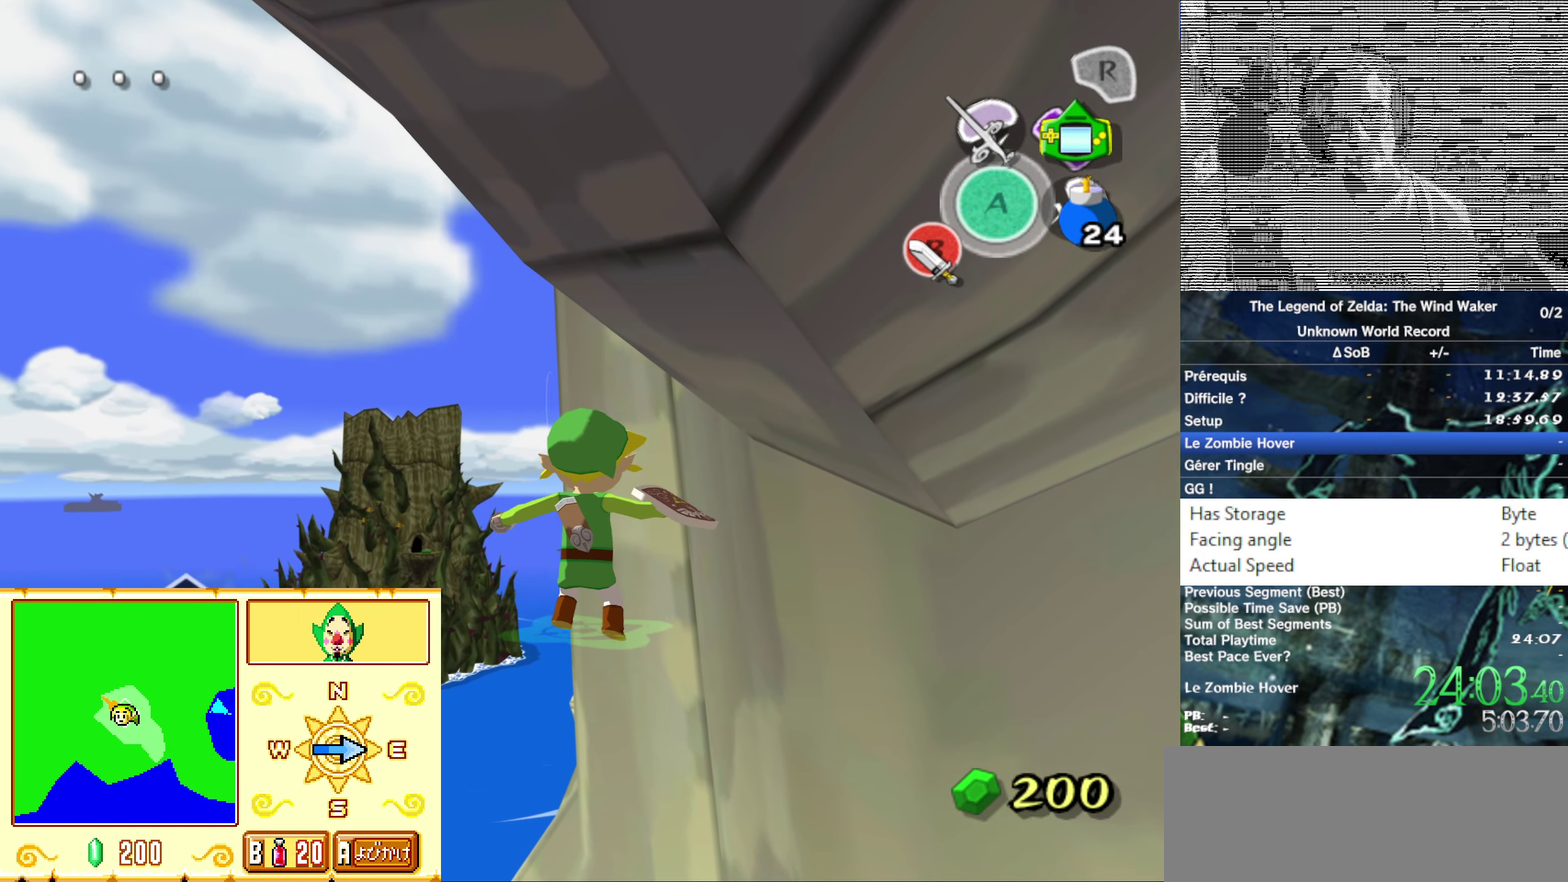
{"buttons": [], "left_stick": "center", "right_stick": "center"}
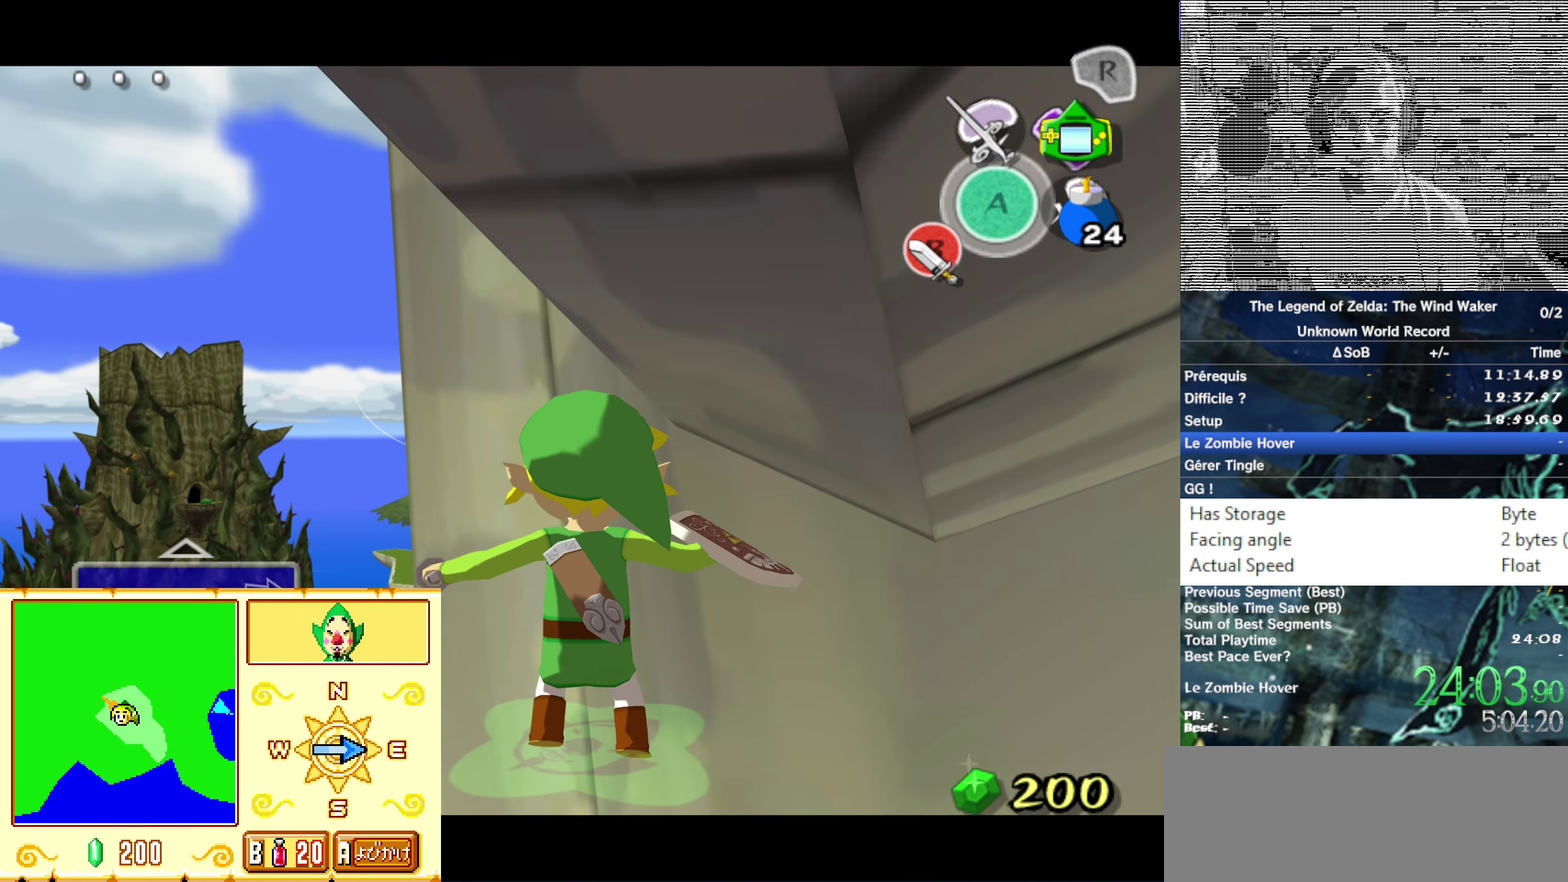
{"buttons": ["B"], "left_stick": "center", "right_stick": "center"}
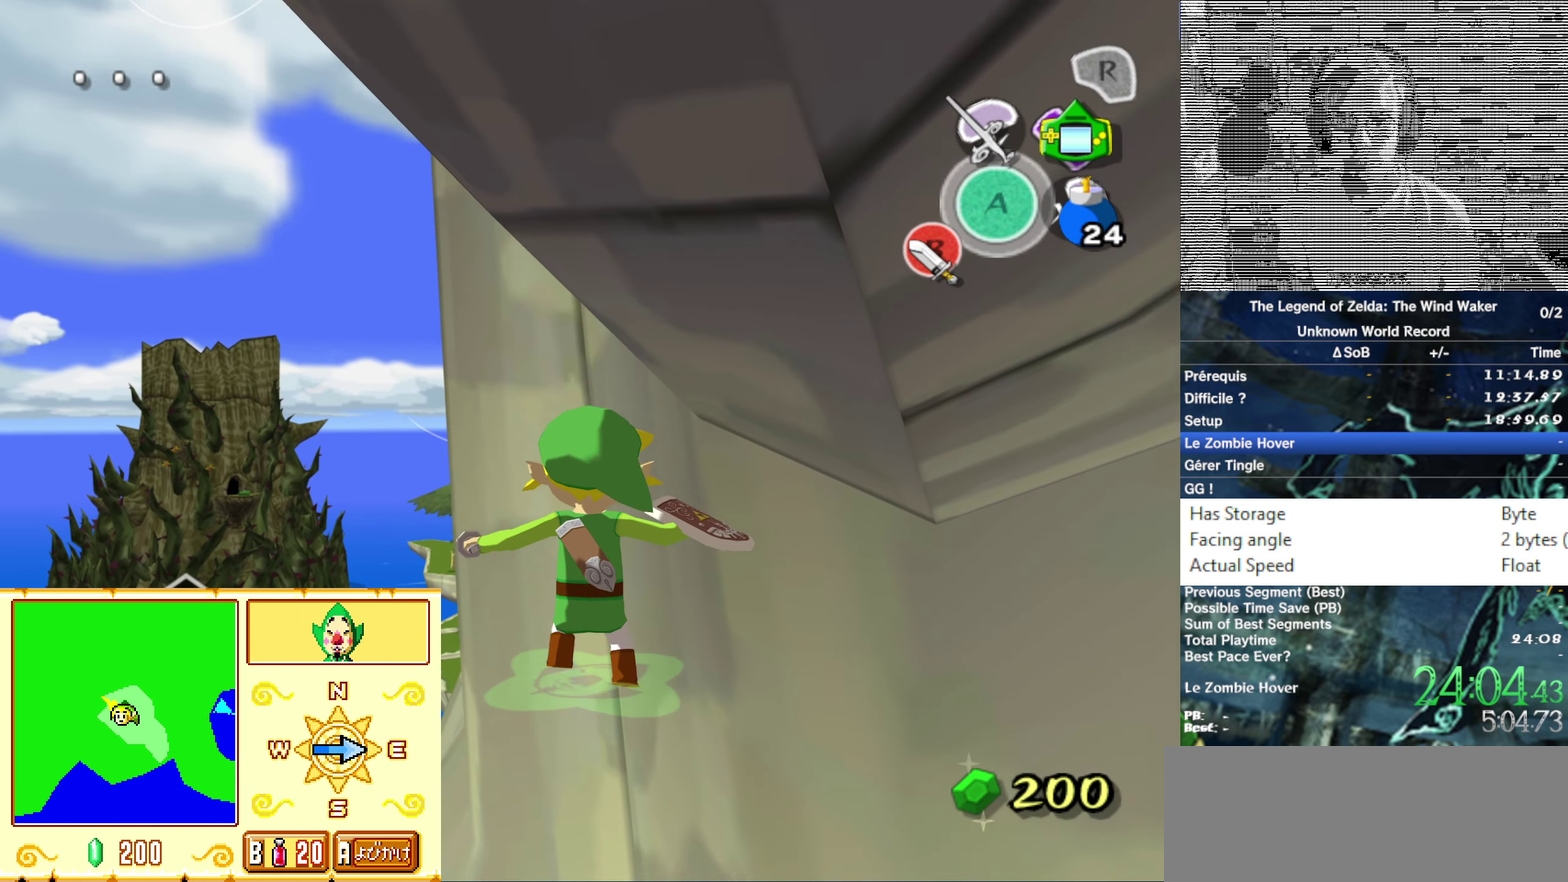
{"buttons": [], "left_stick": "center", "right_stick": "center"}